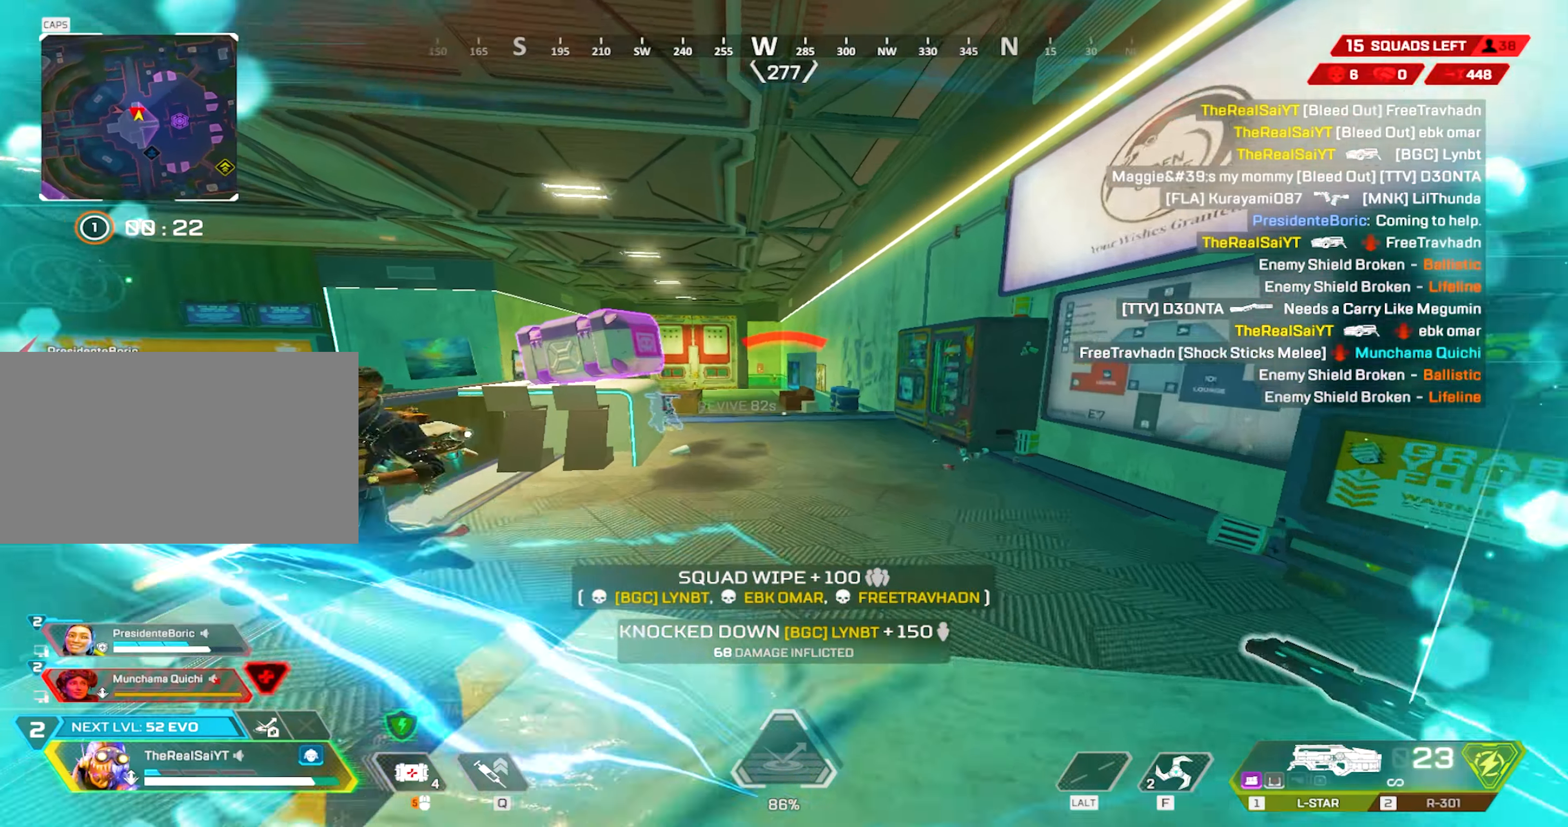
Gameplay with keyboard and mouse; each line is a JSON object with the keys and mouse buttons held at the frame after it. "events" lists presses ("down") and releases ("up") of "1", "2", "3", "4", "5", "a", "alt", "c", "caps_lock", "ctrl", "d", "e", "f", "g", "q", "r", "s", "shift", "space", "t", "tab", "v", "w", "x", "z", "mouse_left", "mouse_wheel" and "mouse_right" between this image and that frame as [ms after this image, input, new state], when the widget could be followed in between. "mouse_left", "mouse_wheel", "mouse_right" = the "left", "wheel", "right" buttons of the "mouse" list. No other keys are recorded. "wheel" means that the mouse wheel is clicked or scrolled. Not read: mouse_move.
{"keys": ["shift", "w"], "mouse": [], "events": [[17, "2", "down"], [167, "2", "up"], [267, "1", "down"], [350, "1", "up"], [450, "shift", "down"]]}
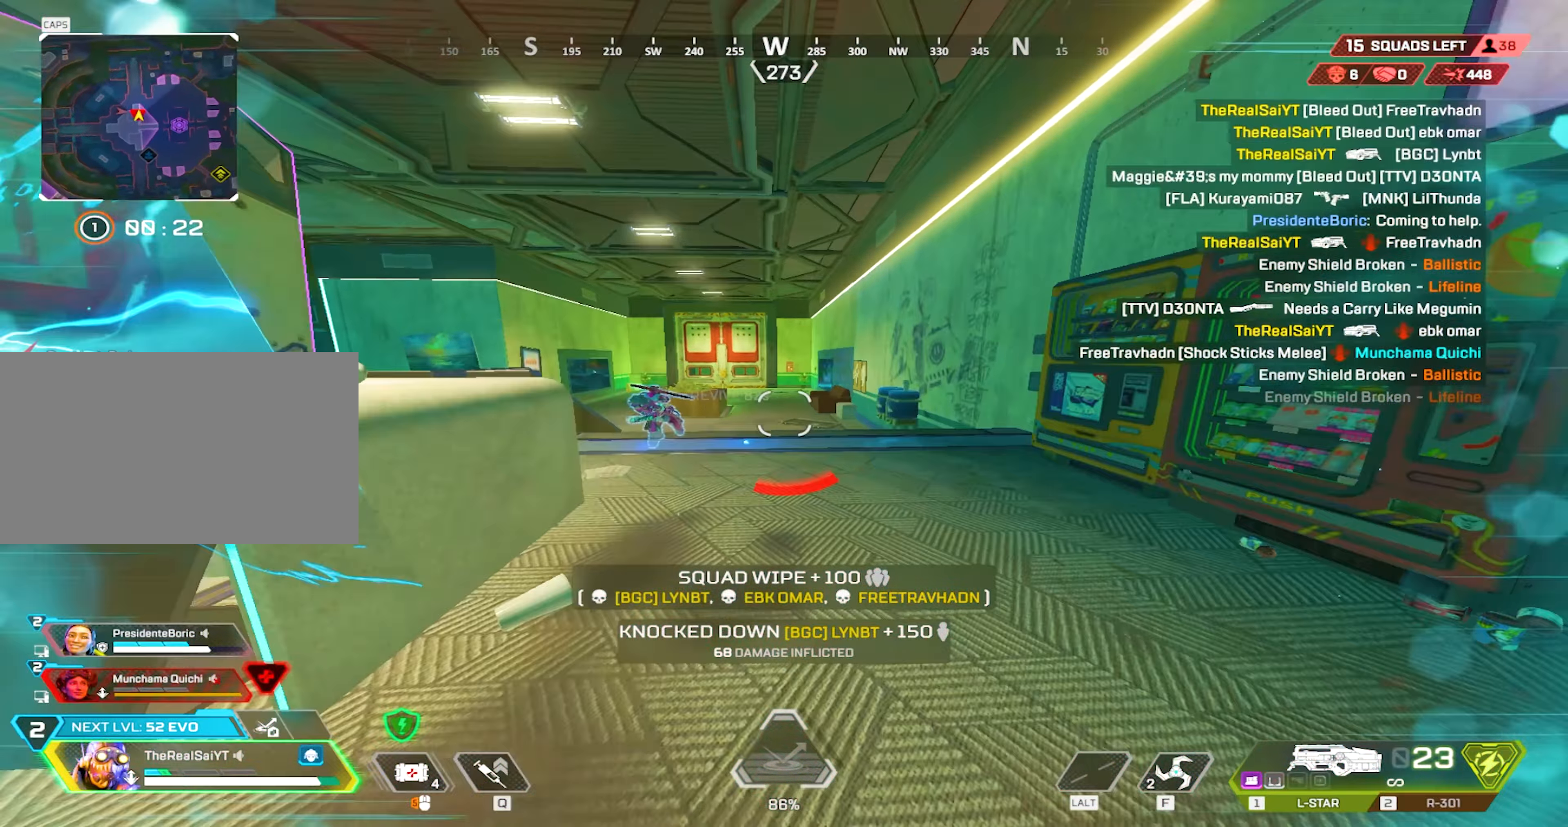
{"keys": ["a", "e"], "mouse": [], "events": [[83, "r", "down"], [267, "r", "up"], [267, "shift", "up"], [317, "a", "down"], [367, "e", "down"], [467, "w", "up"]]}
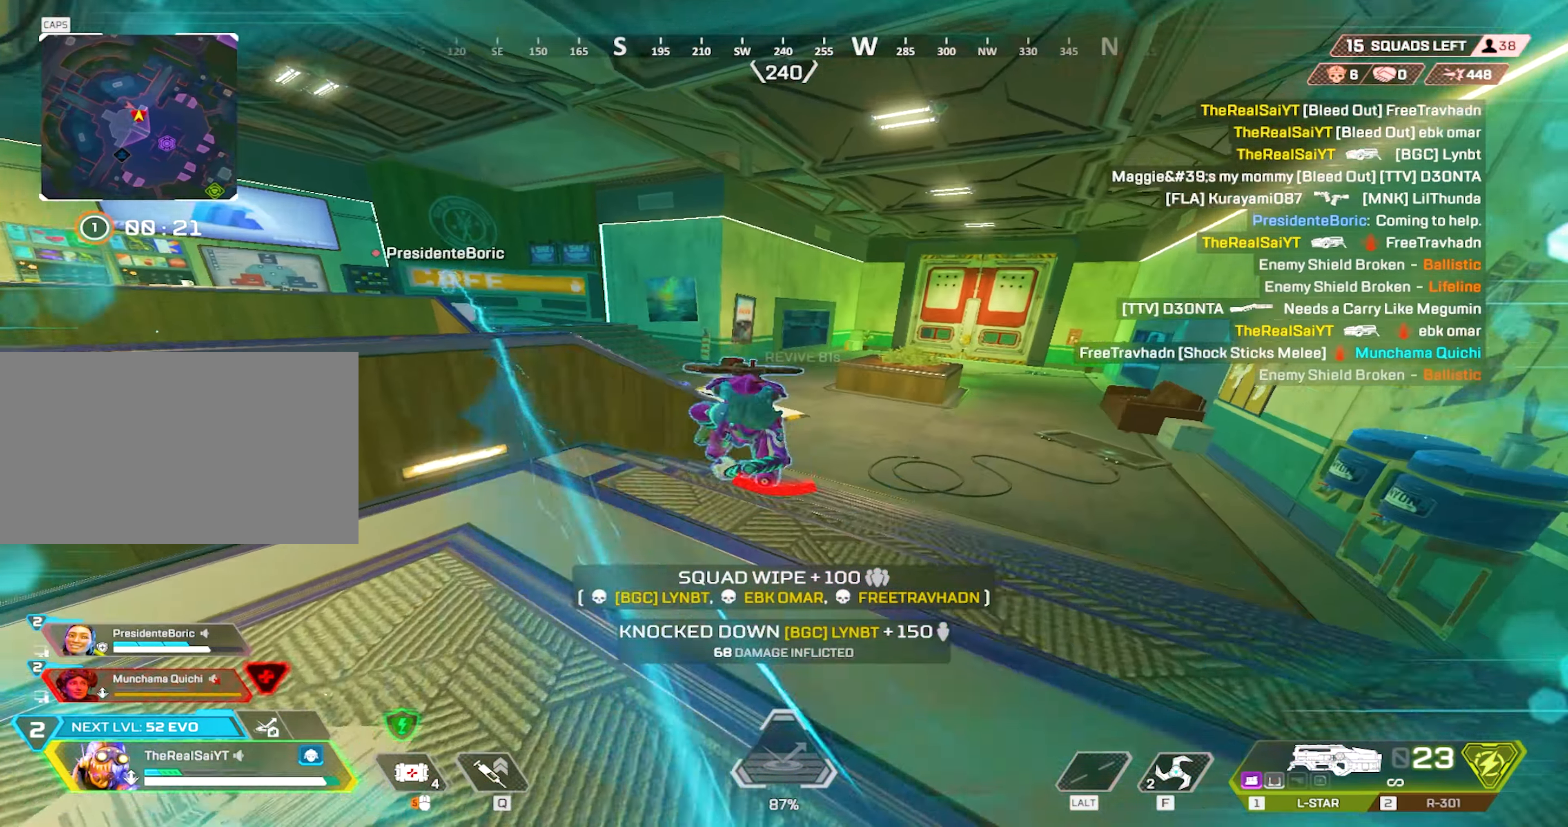
{"keys": ["e"], "mouse": [], "events": [[50, "a", "up"]]}
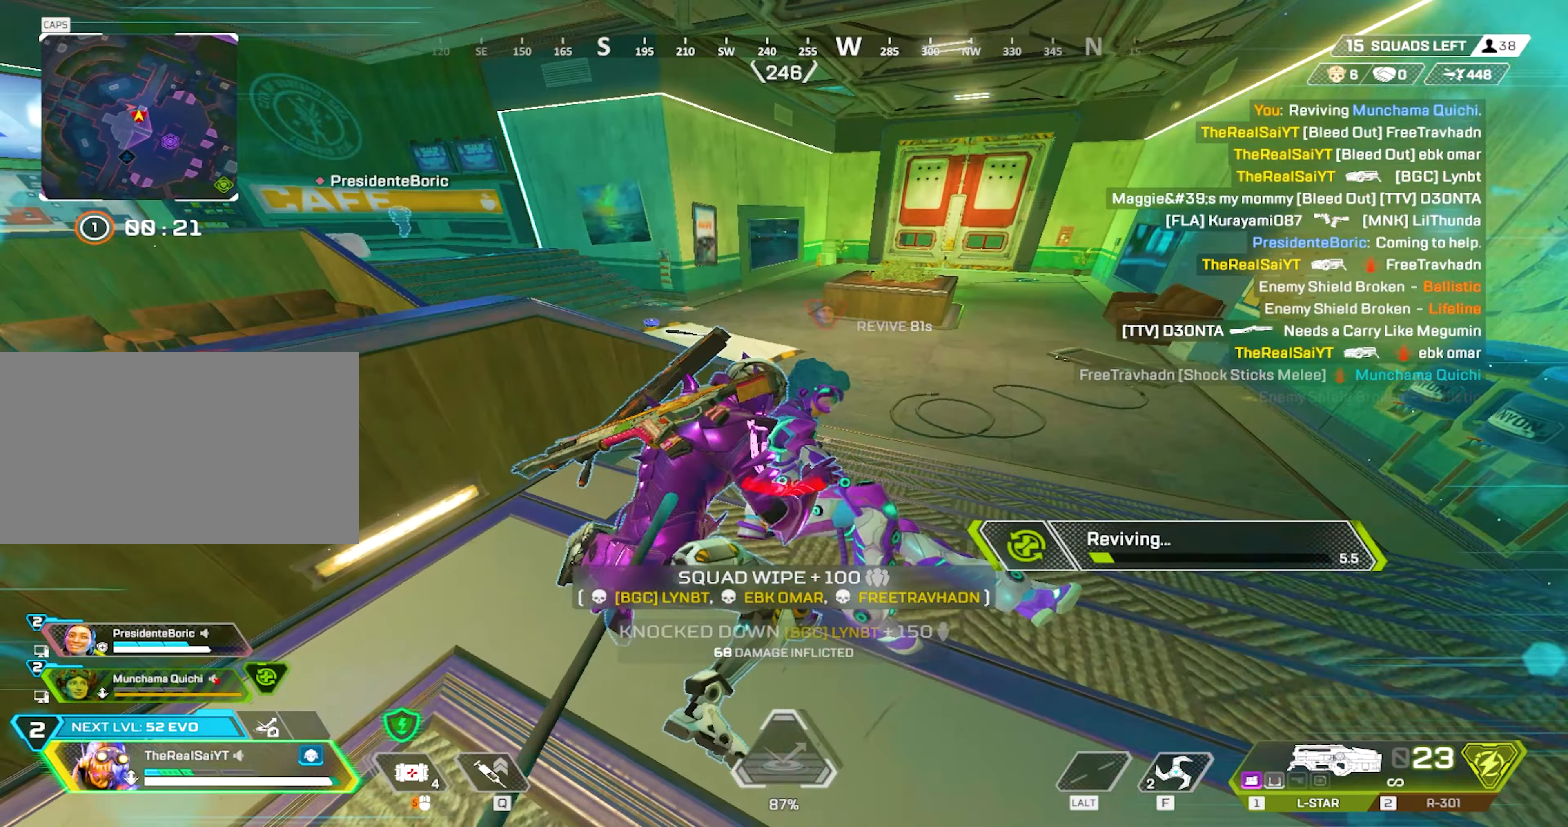
{"keys": ["e"], "mouse": [], "events": []}
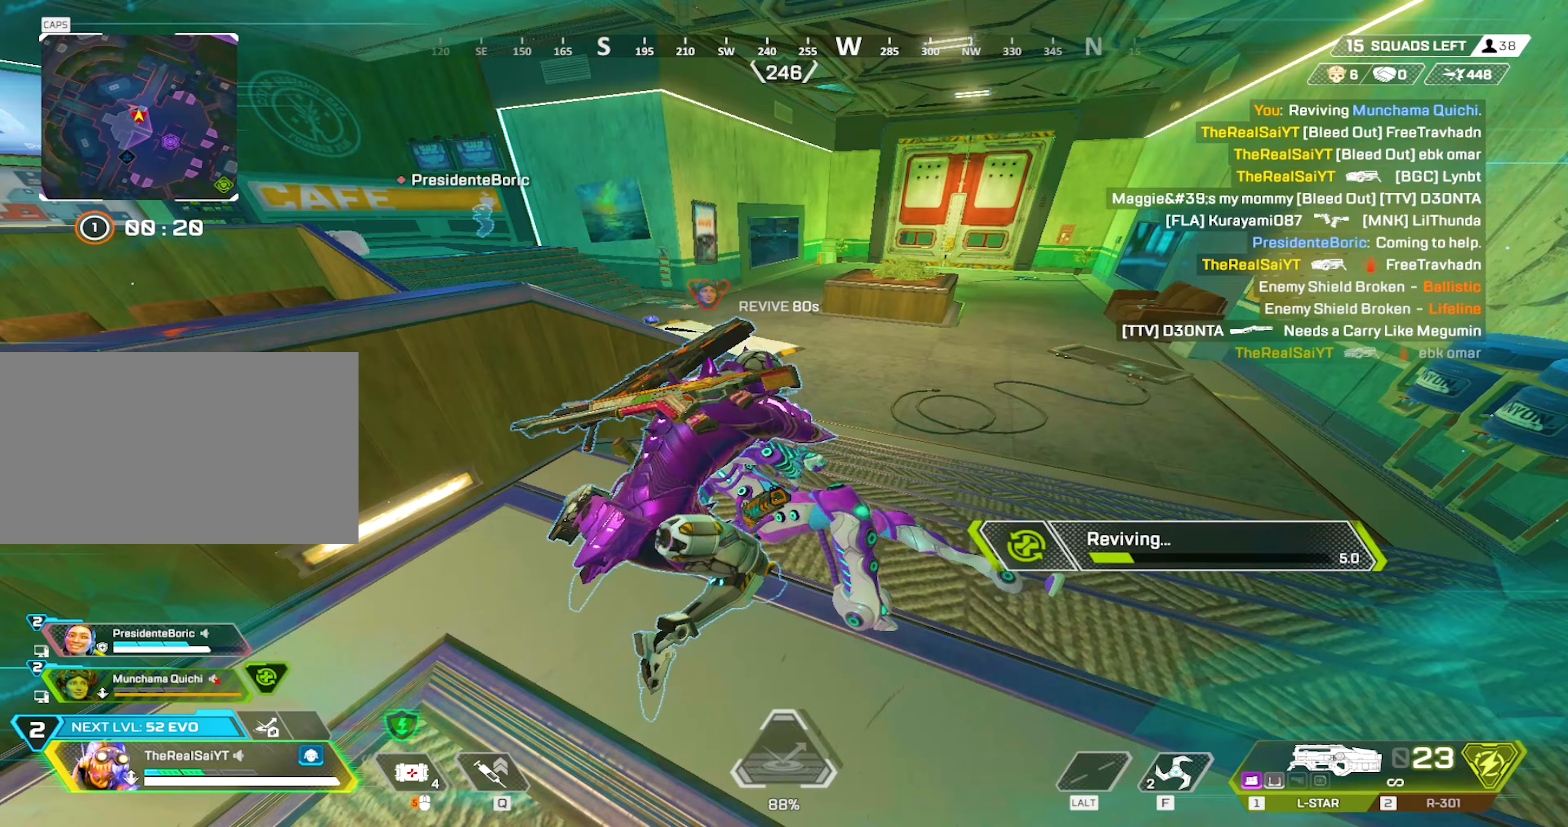
{"keys": ["e"], "mouse": [], "events": []}
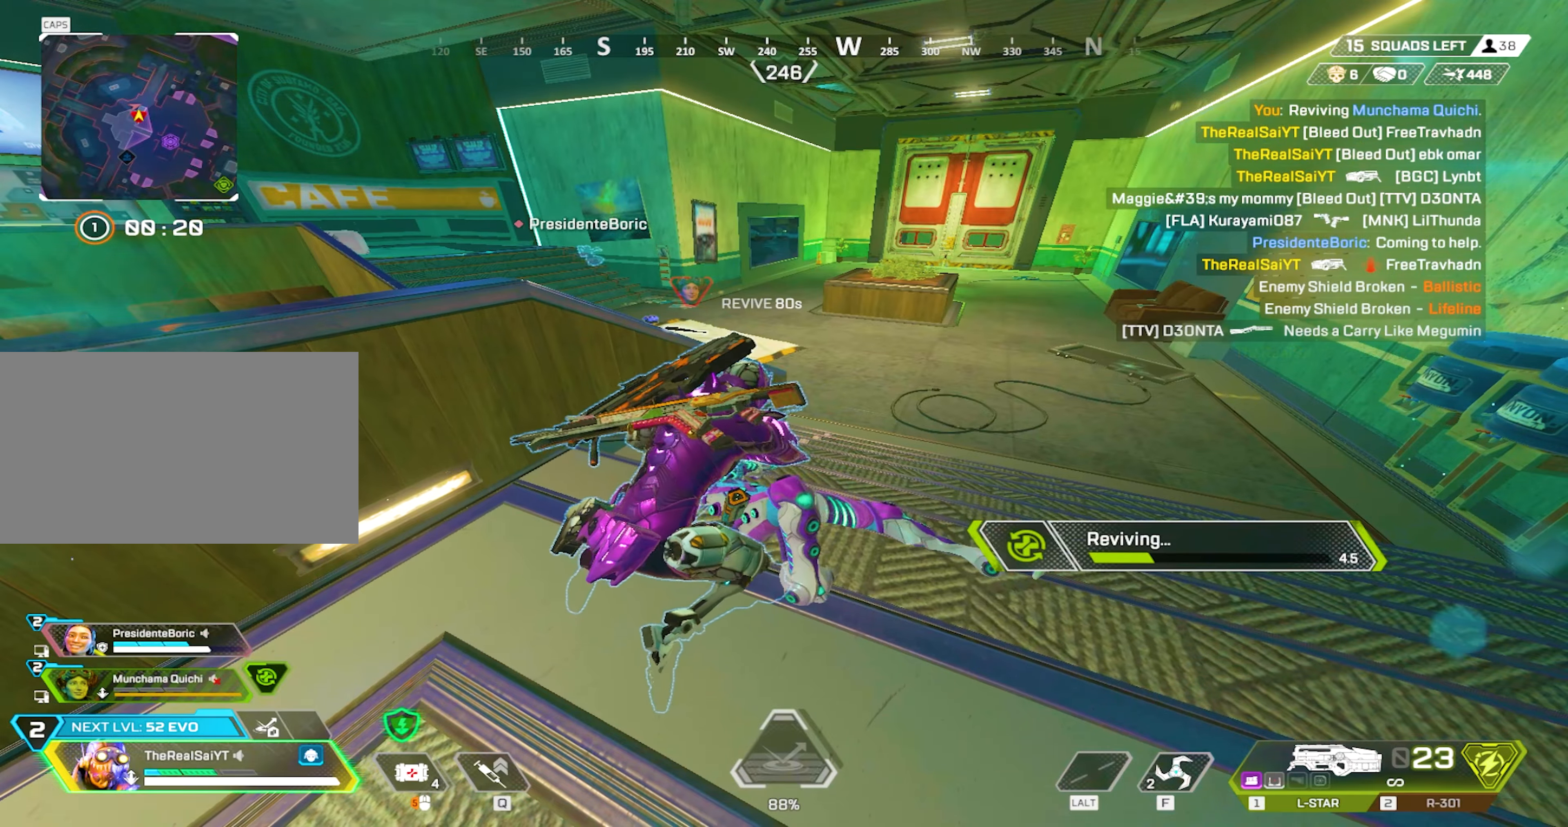
{"keys": ["w"], "mouse": ["right"], "events": [[217, "1", "down"], [217, "e", "up"], [217, "w", "down"], [233, "1", "up"], [467, "mouse_right", "down"]]}
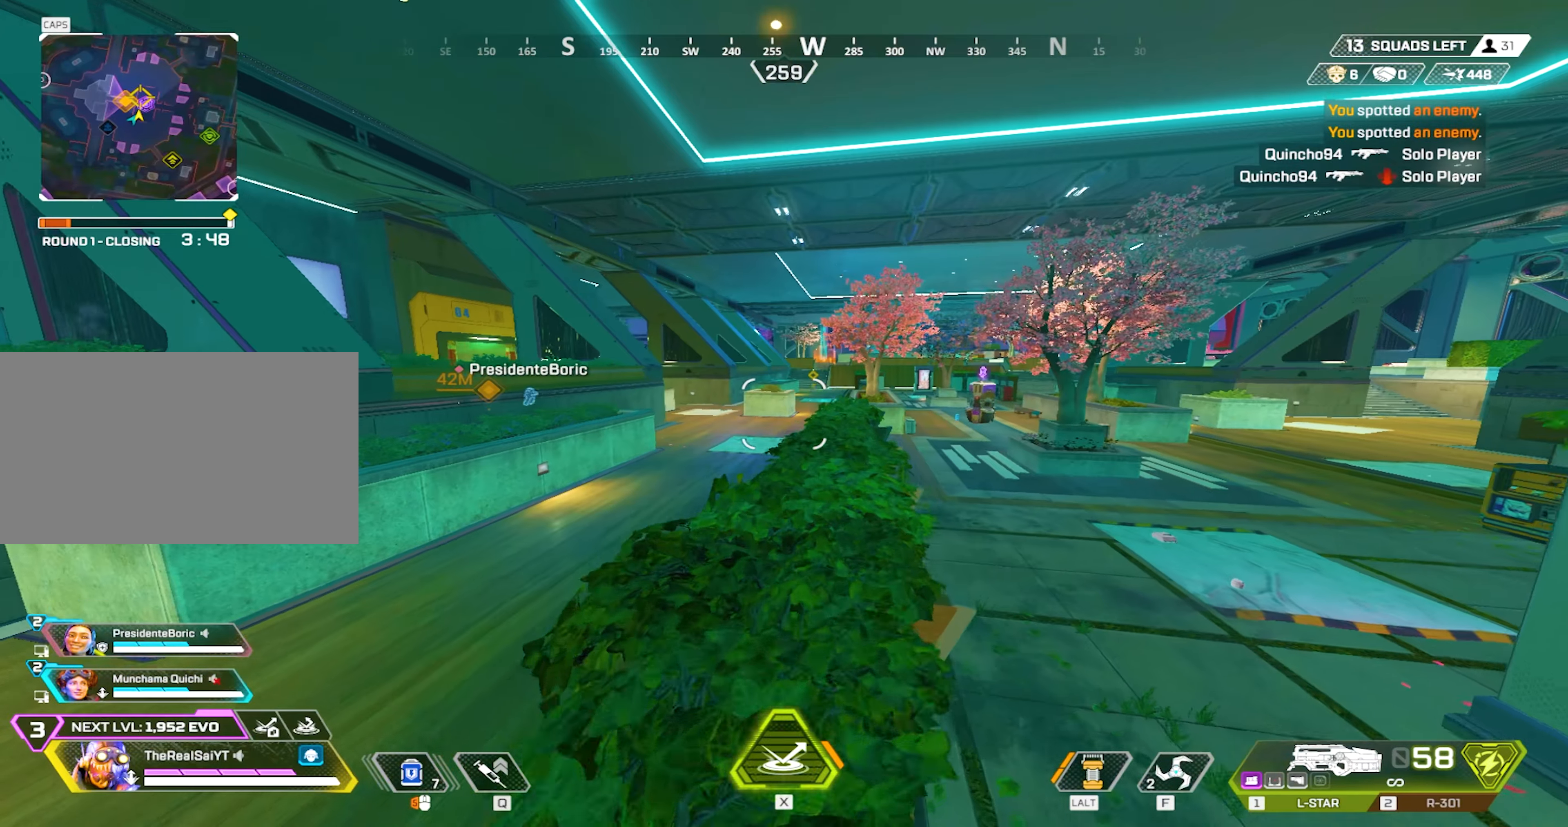
{"keys": ["d", "shift", "w"], "mouse": ["right"], "events": [[67, "shift", "down"], [433, "d", "down"]]}
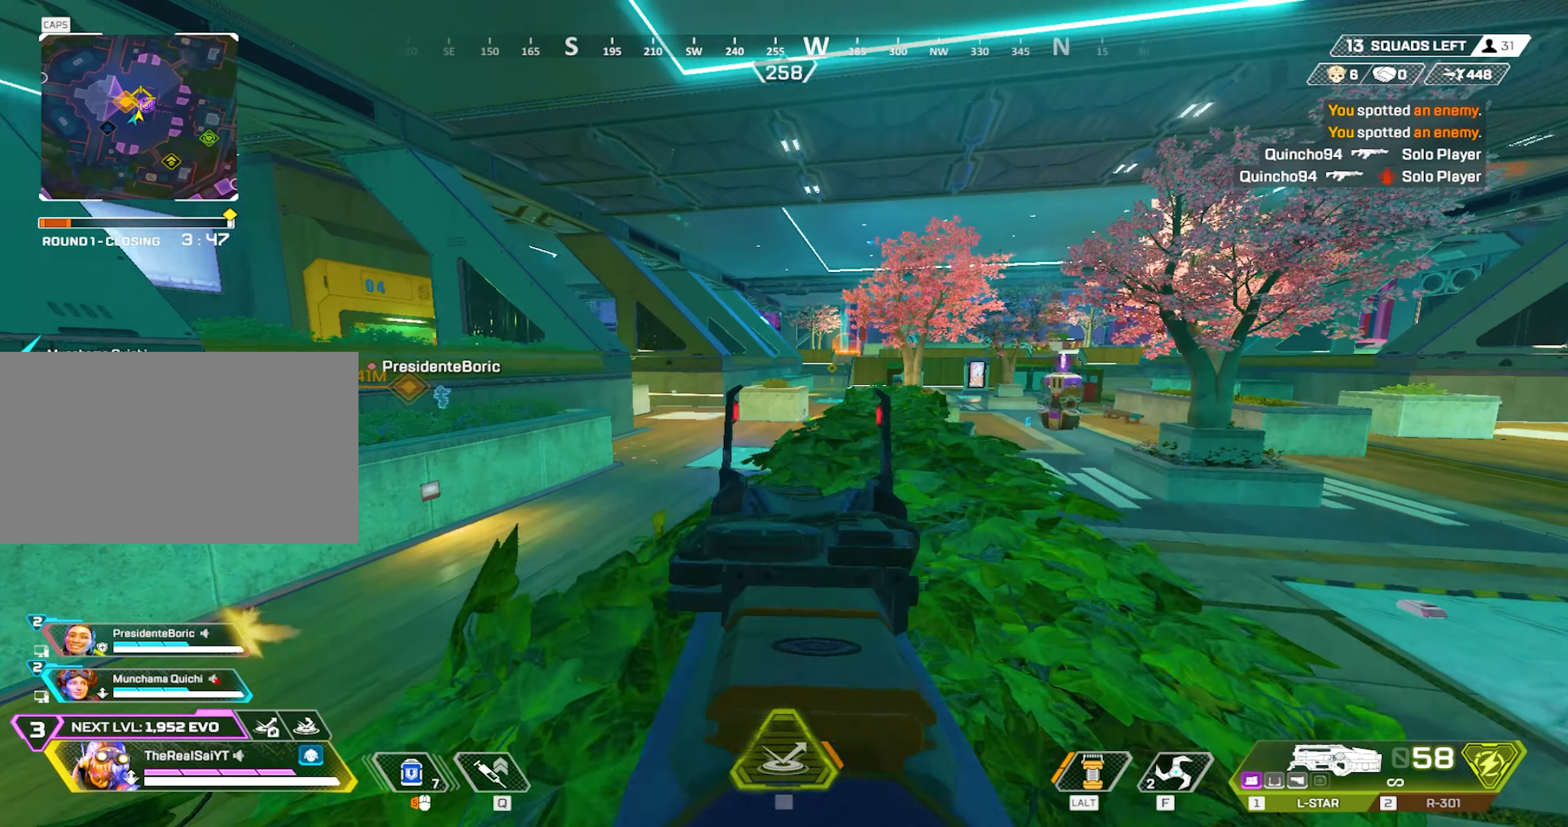
{"keys": ["d", "w"], "mouse": ["right"], "events": [[83, "shift", "up"], [167, "d", "up"], [317, "d", "down"]]}
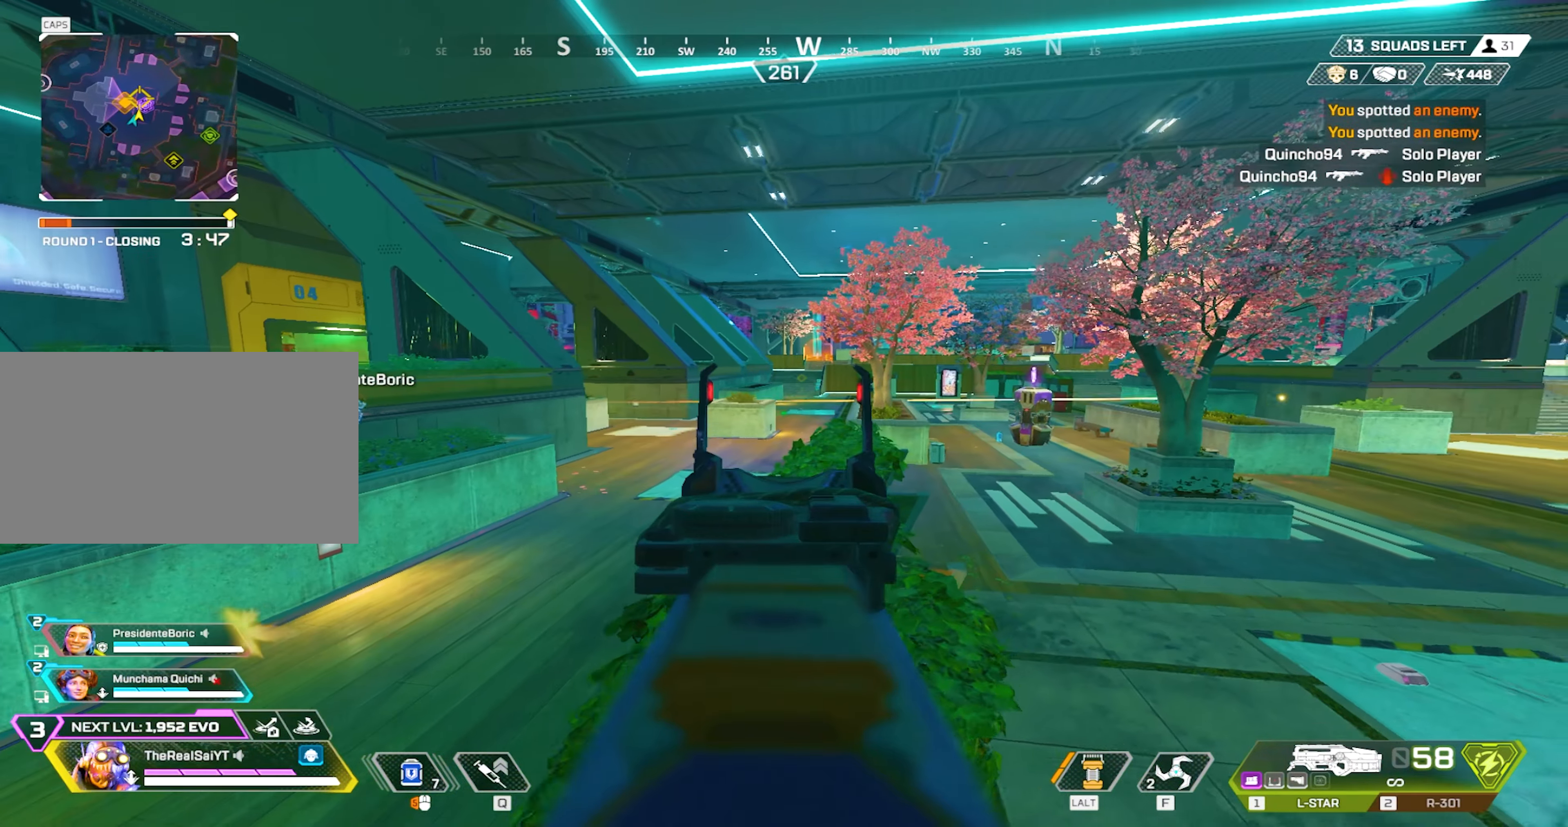
{"keys": ["w"], "mouse": ["right"], "events": [[50, "d", "up"]]}
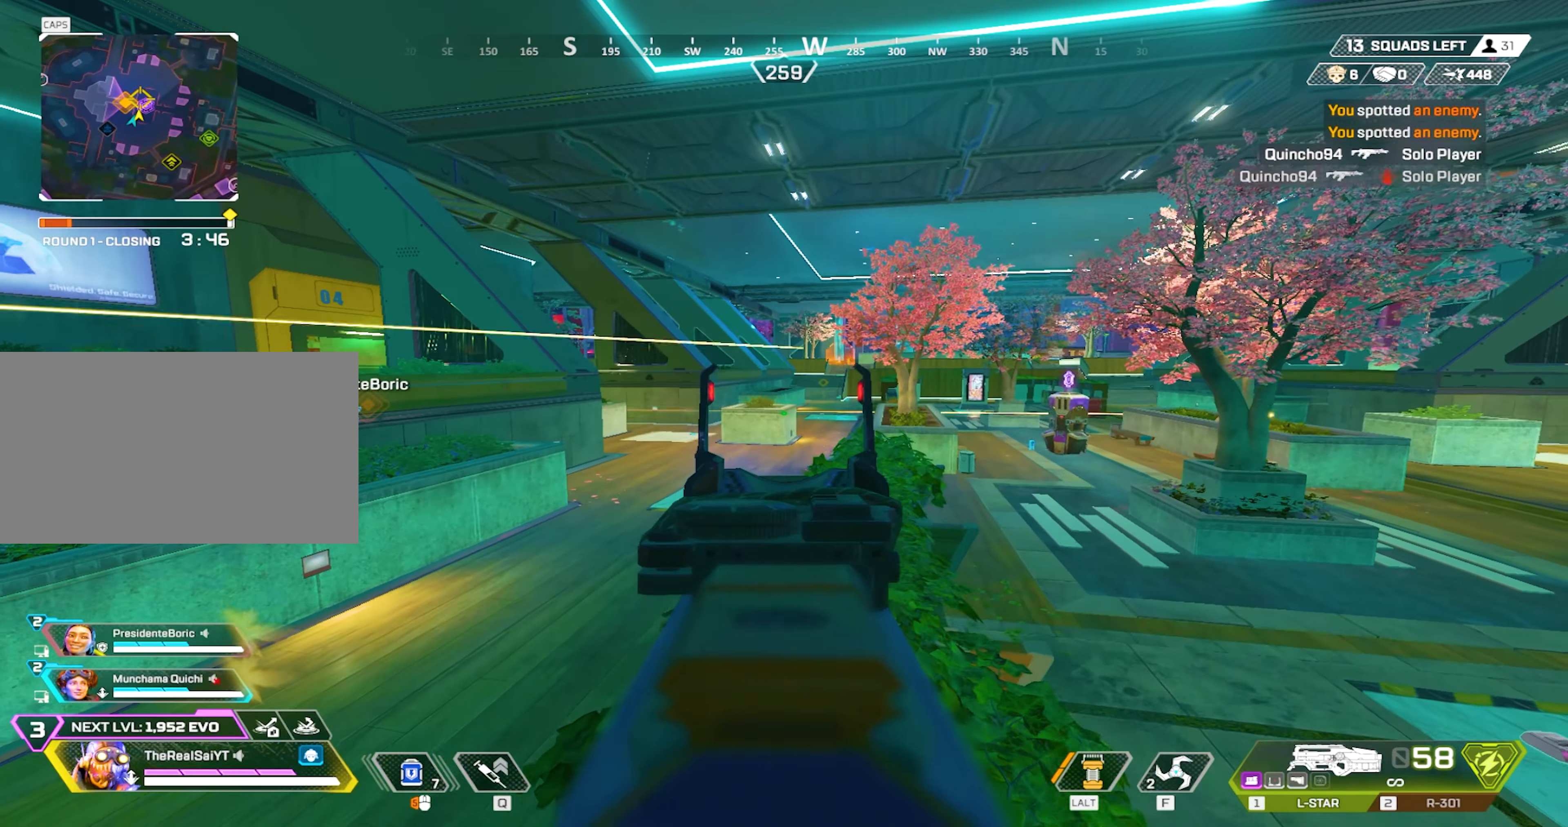
{"keys": ["w"], "mouse": ["right"], "events": [[167, "d", "down"], [383, "d", "up"]]}
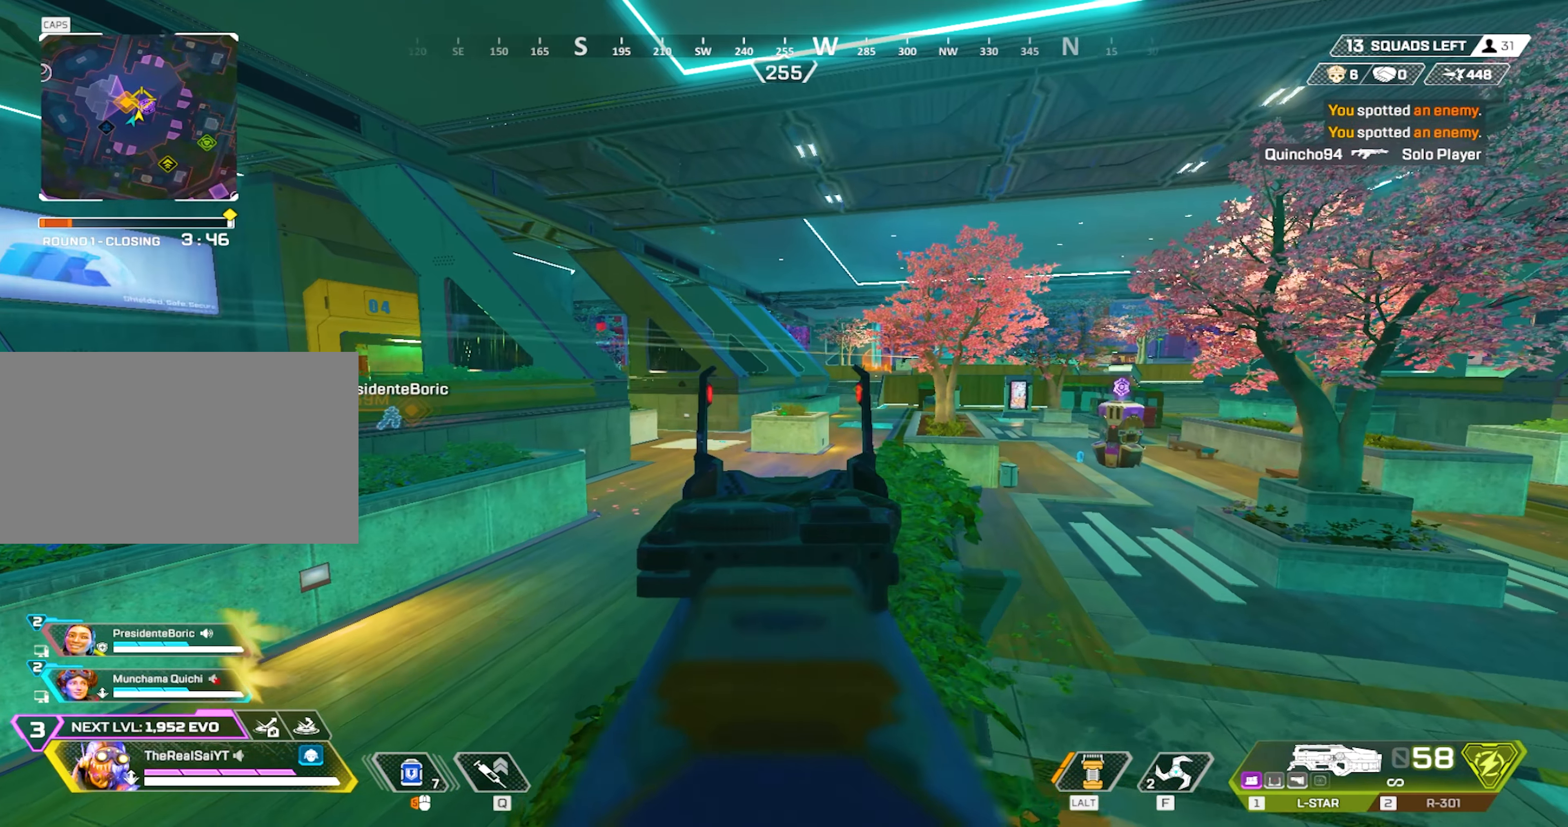
{"keys": ["d", "w"], "mouse": ["right"], "events": [[133, "d", "down"], [317, "d", "up"], [500, "d", "down"]]}
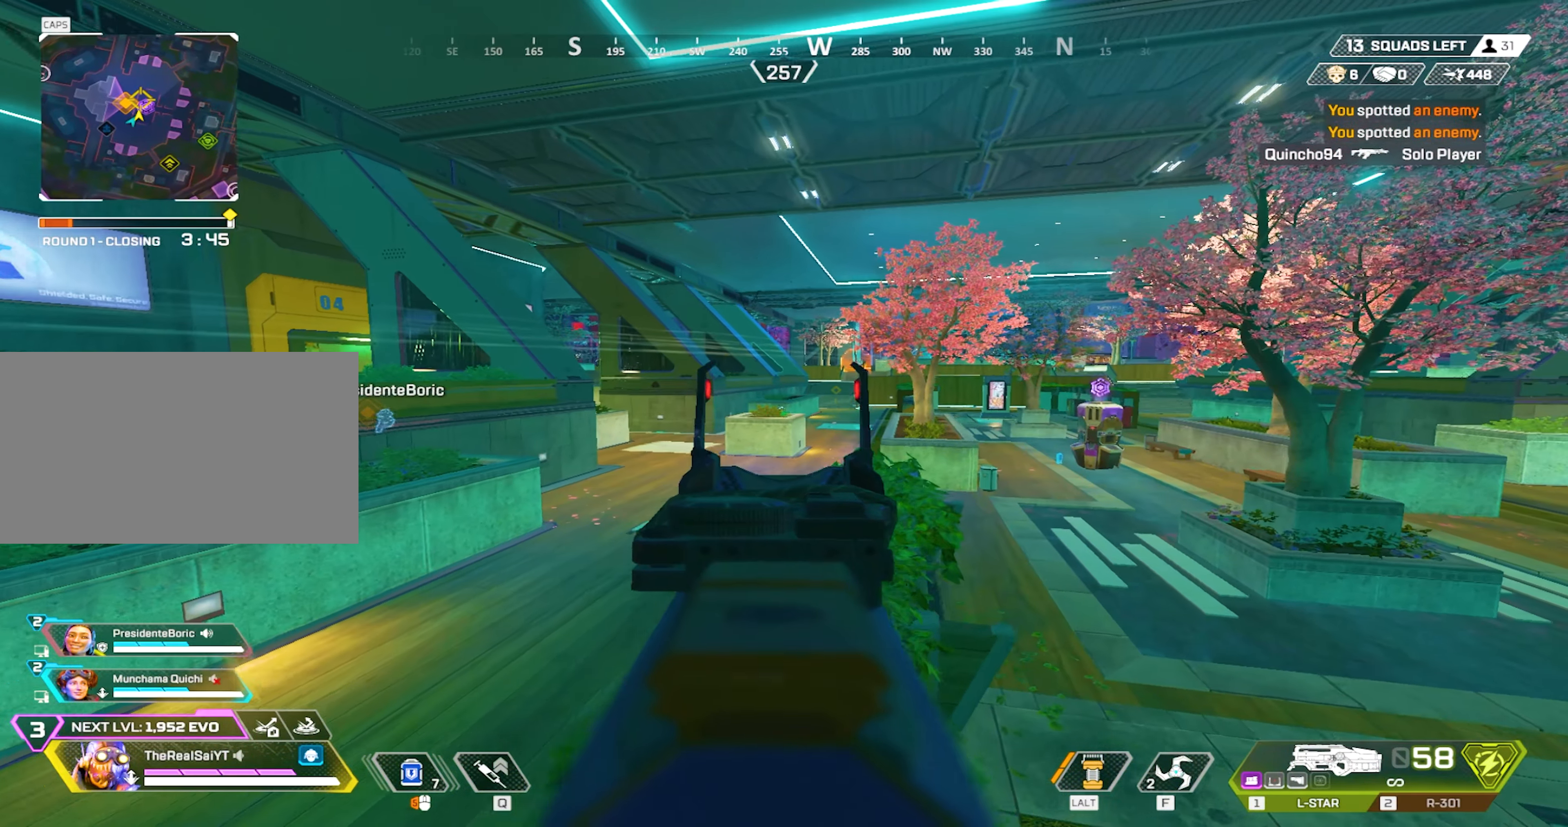
{"keys": ["d", "w"], "mouse": ["left", "right"], "events": [[183, "a", "down"], [183, "d", "up"], [233, "a", "up"], [283, "d", "down"], [333, "mouse_left", "down"]]}
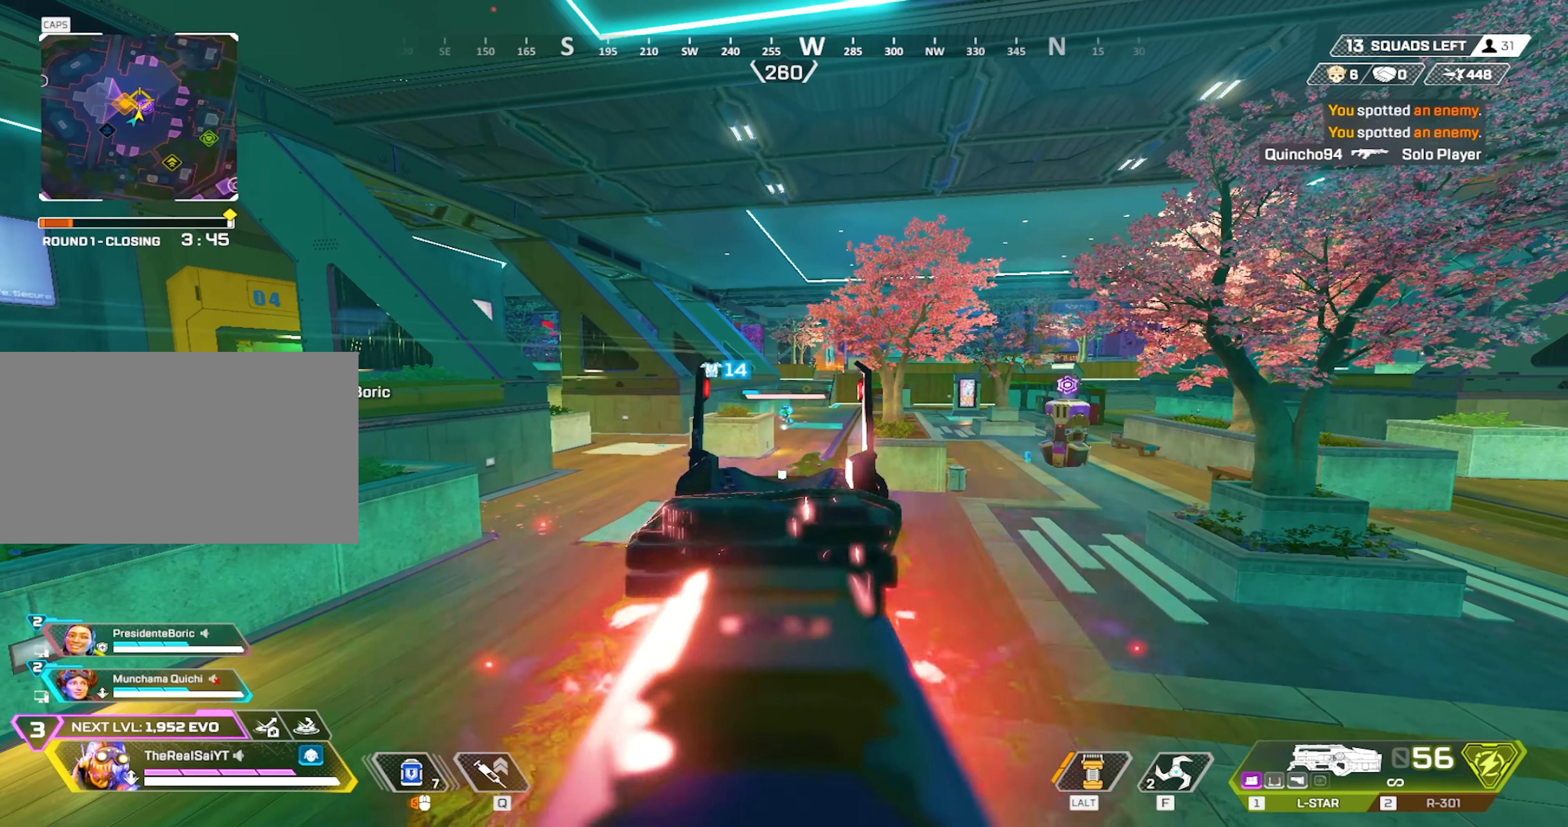
{"keys": ["a", "w"], "mouse": ["left", "right"], "events": [[17, "d", "up"], [67, "a", "down"], [250, "d", "down"], [300, "a", "up"], [400, "a", "down"], [433, "d", "up"]]}
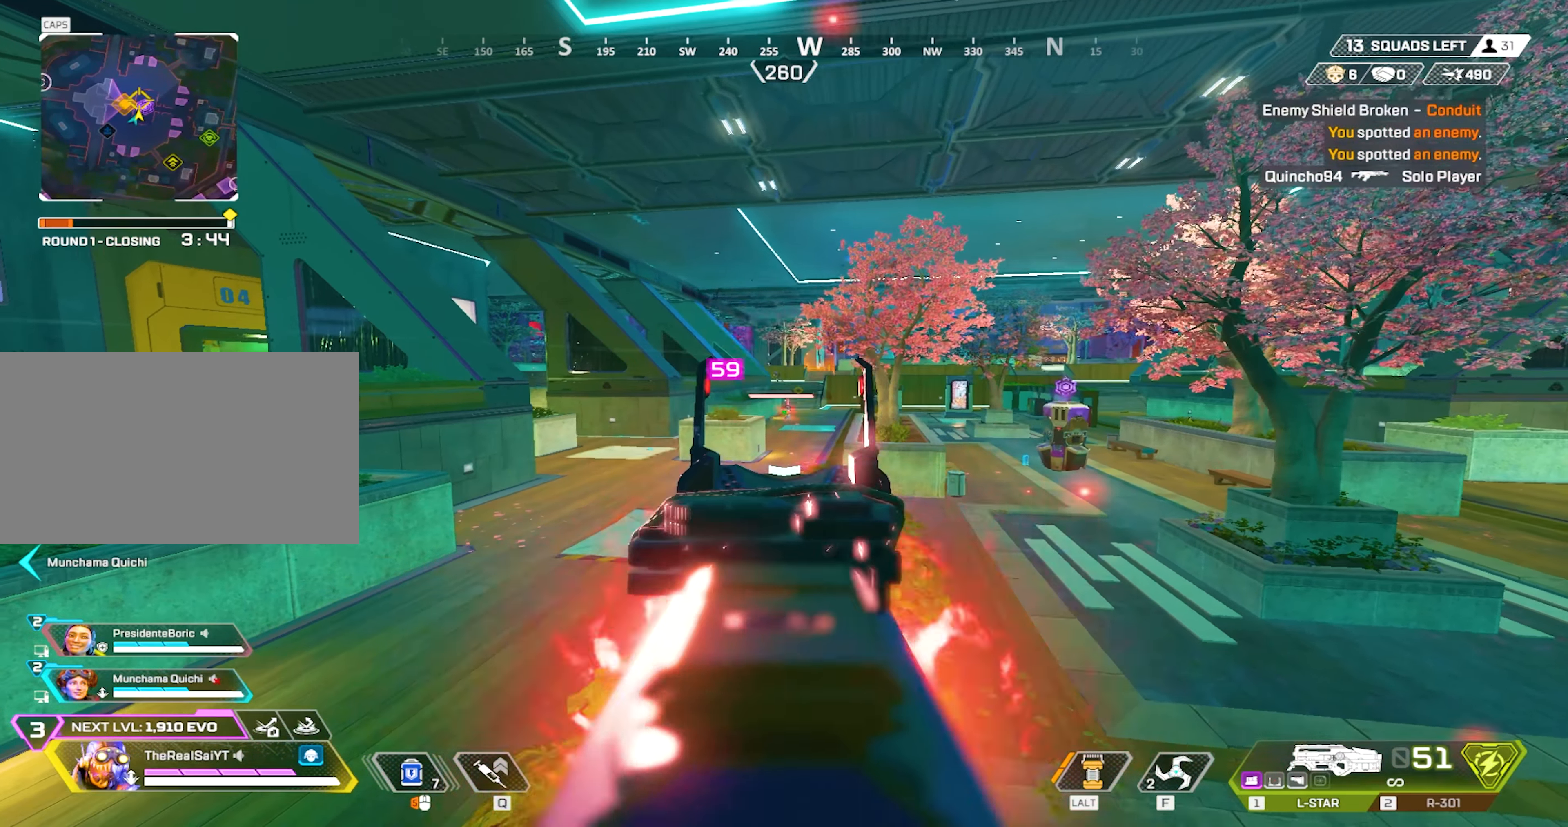
{"keys": ["a", "w"], "mouse": ["left", "right"], "events": [[33, "a", "up"], [33, "d", "down"], [317, "a", "down"], [500, "d", "up"]]}
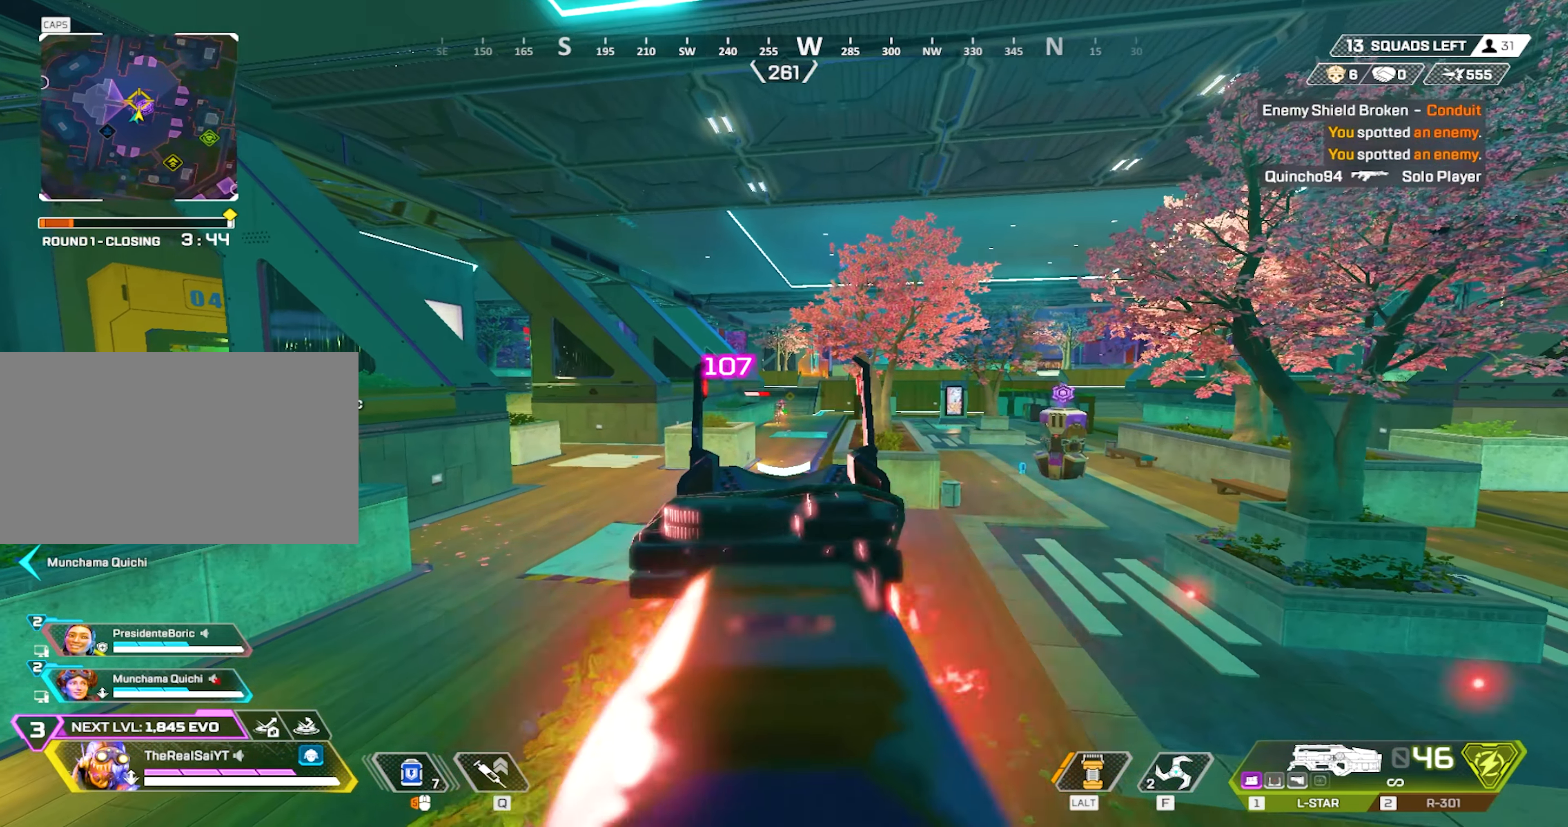
{"keys": ["a", "d", "w"], "mouse": ["left", "right"], "events": [[283, "d", "down"], [333, "a", "up"], [467, "a", "down"]]}
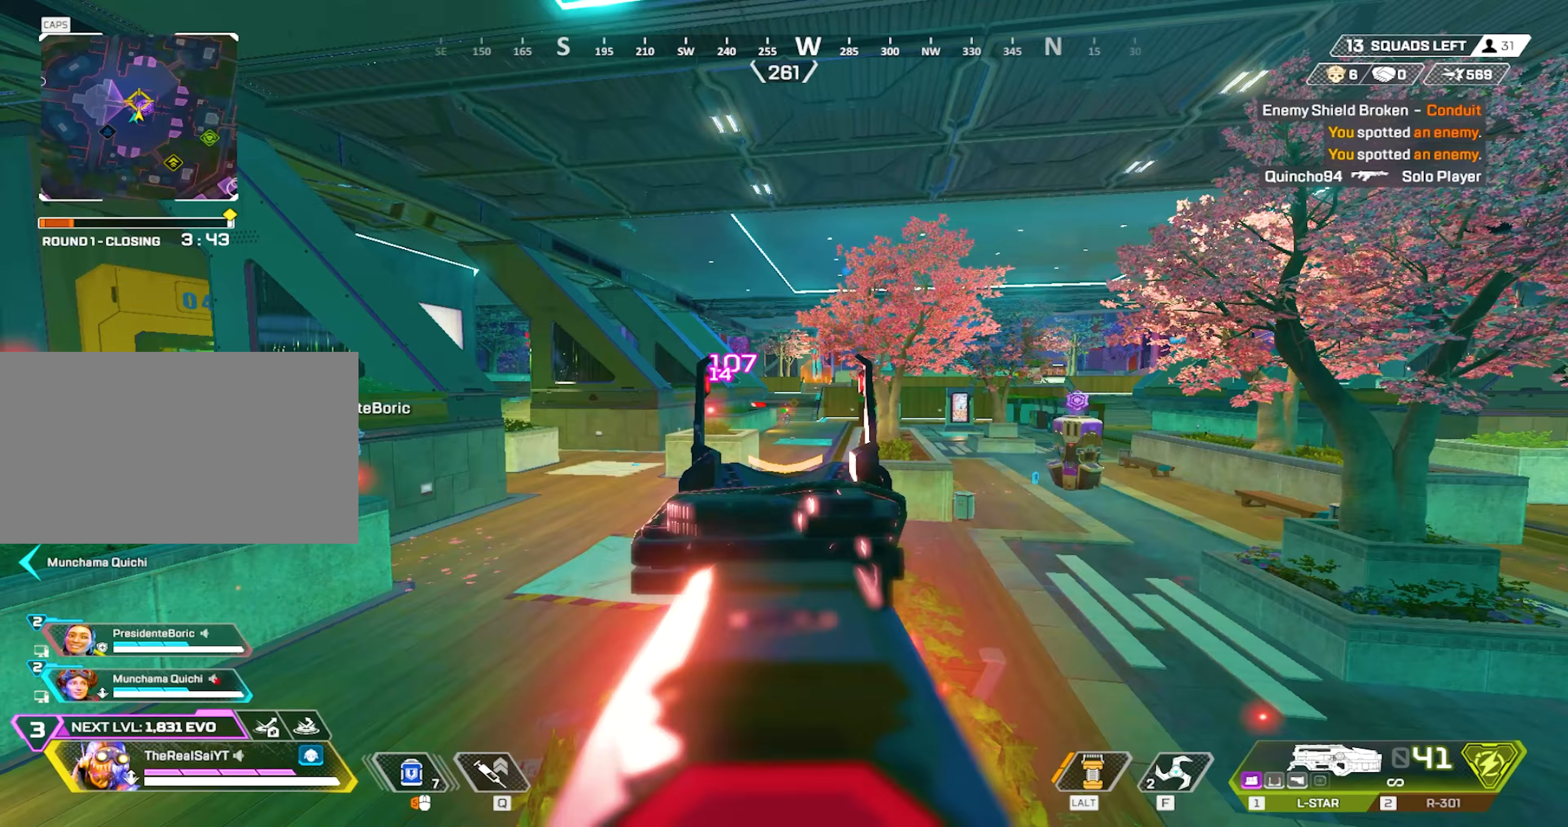
{"keys": ["w"], "mouse": ["left", "right"], "events": [[17, "a", "up"], [200, "d", "up"], [300, "d", "down"], [483, "d", "up"]]}
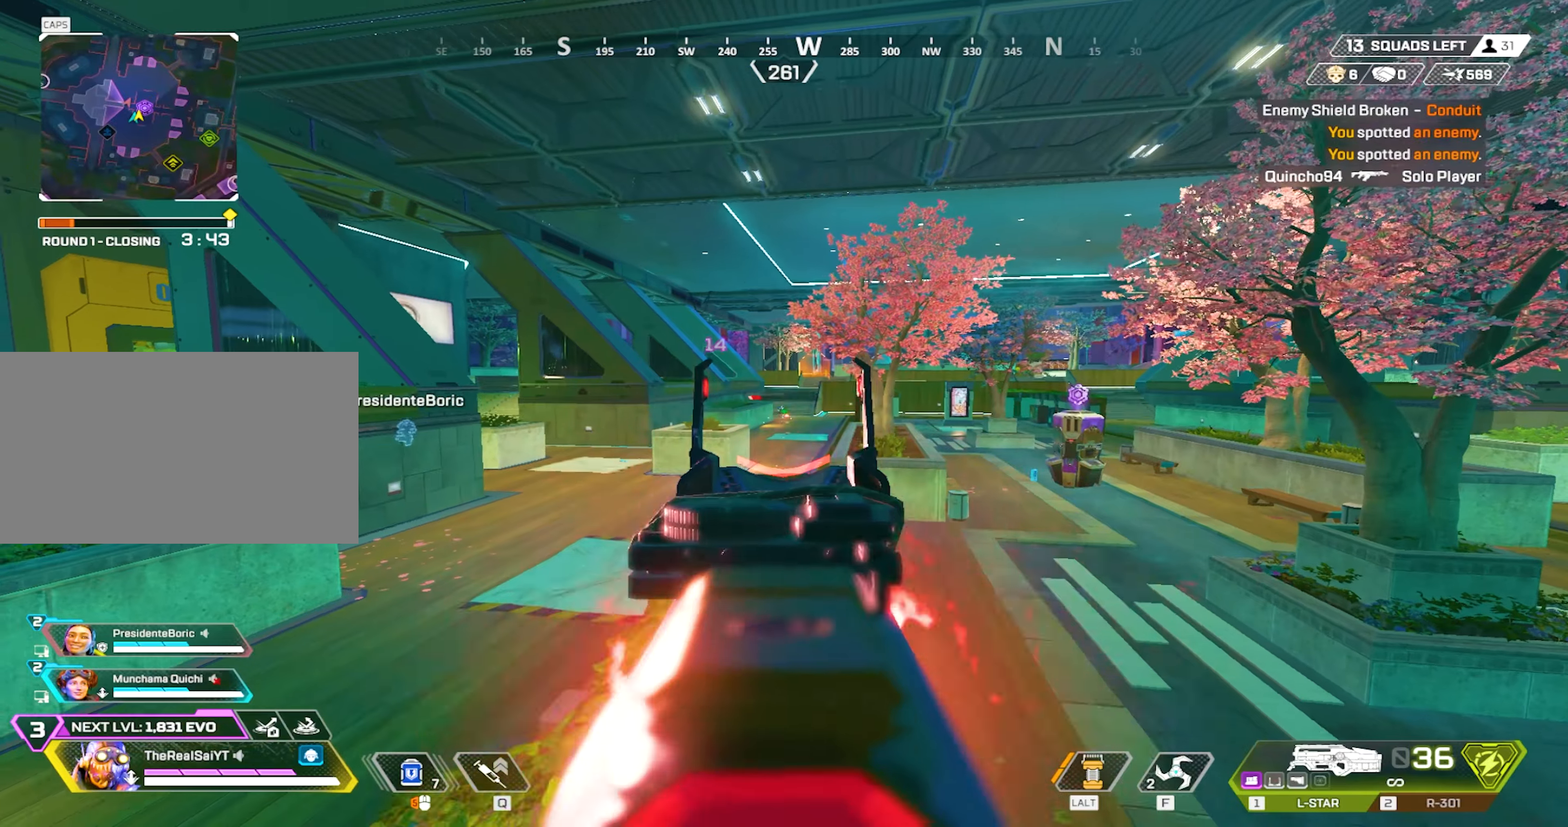
{"keys": ["3", "w"], "mouse": [], "events": [[67, "d", "down"], [217, "d", "up"], [400, "mouse_left", "up"], [400, "mouse_right", "up"], [500, "3", "down"]]}
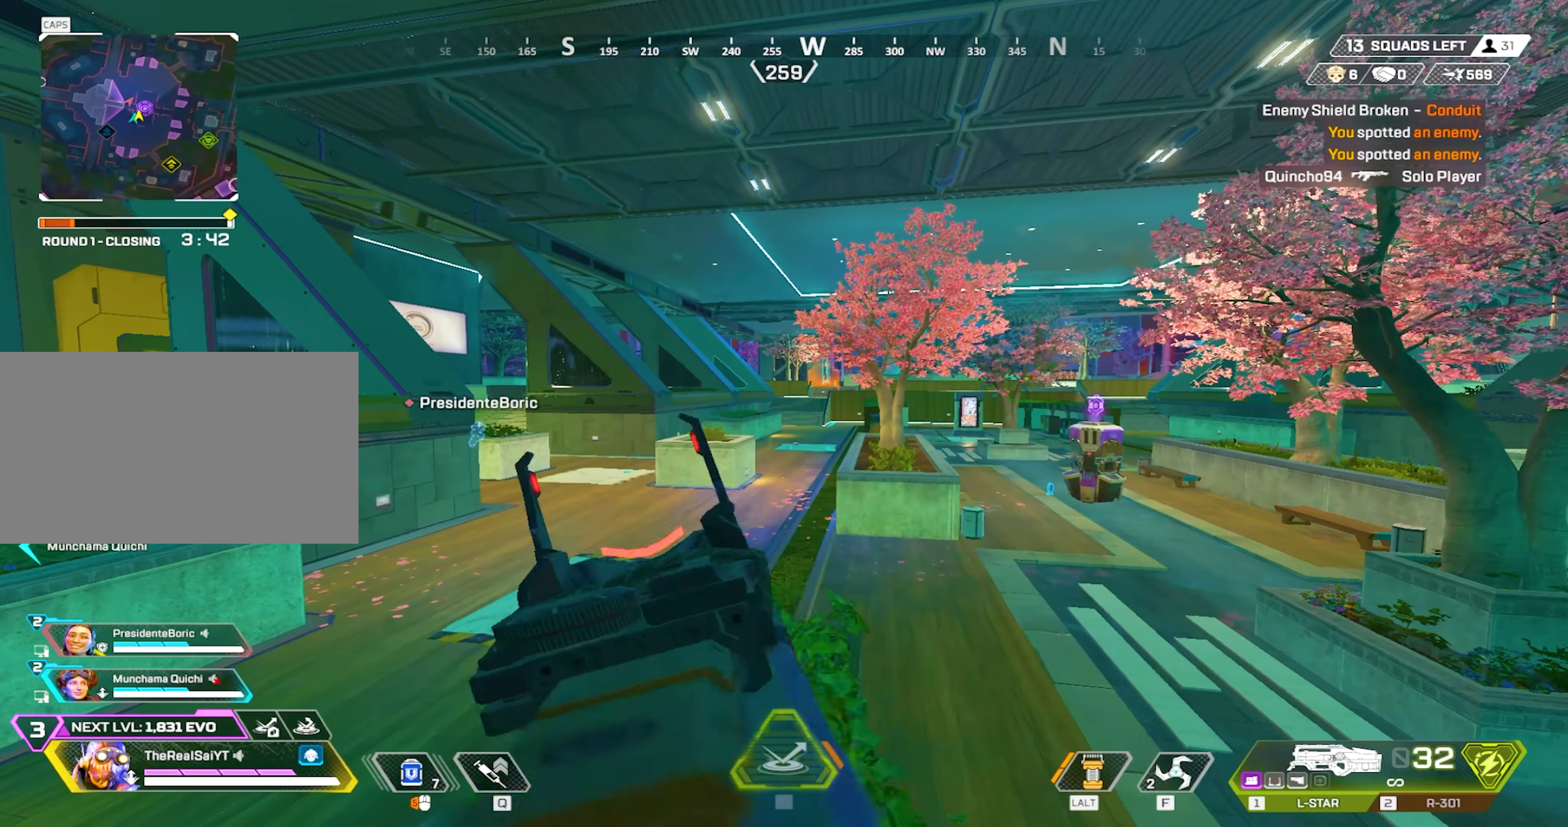
{"keys": ["w"], "mouse": [], "events": [[100, "3", "up"]]}
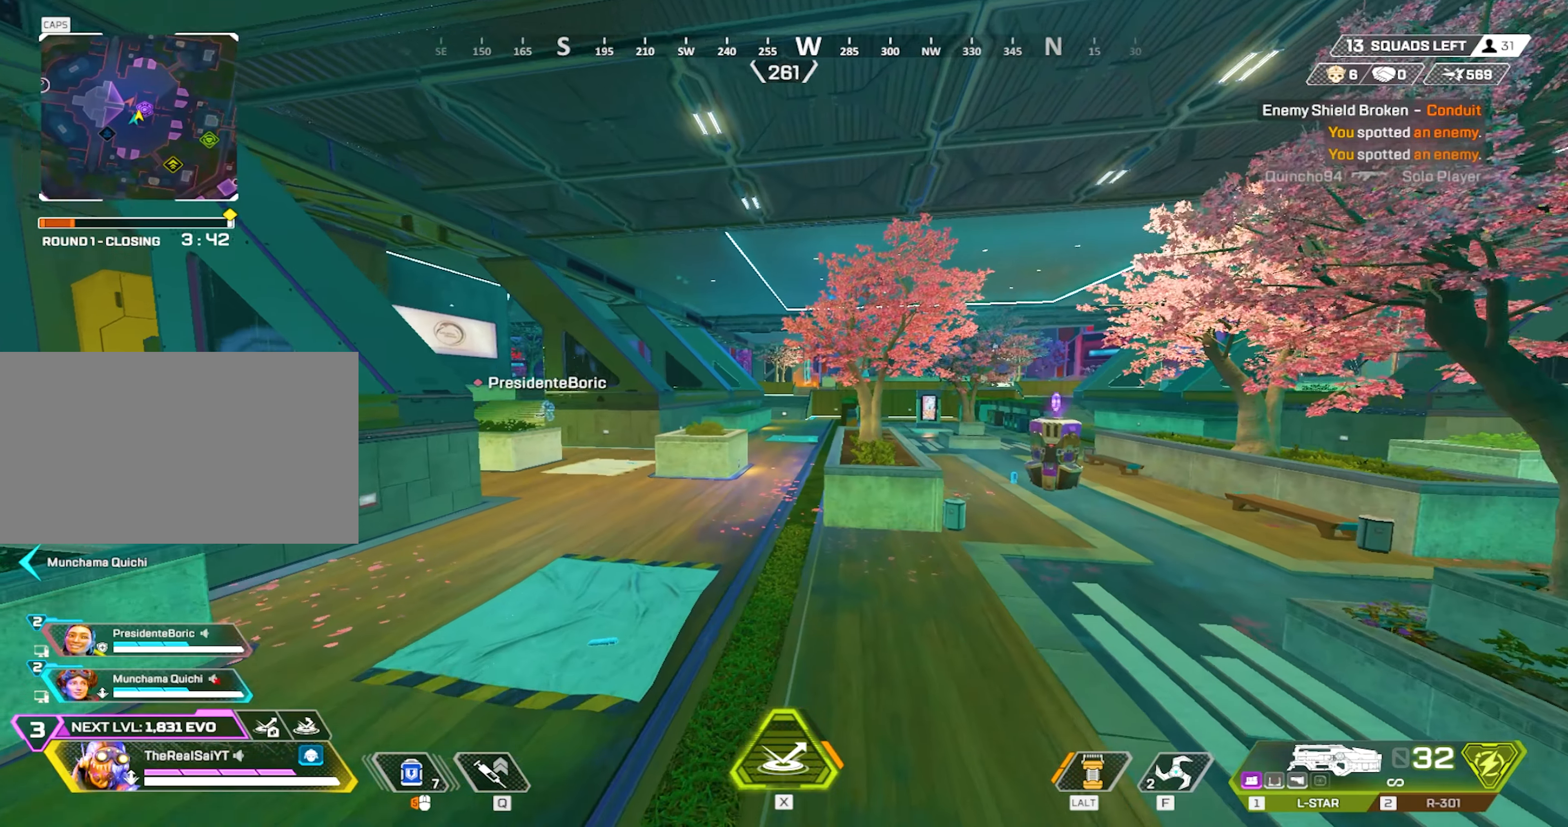
{"keys": ["shift", "w"], "mouse": [], "events": [[17, "1", "down"], [150, "1", "up"], [250, "shift", "down"]]}
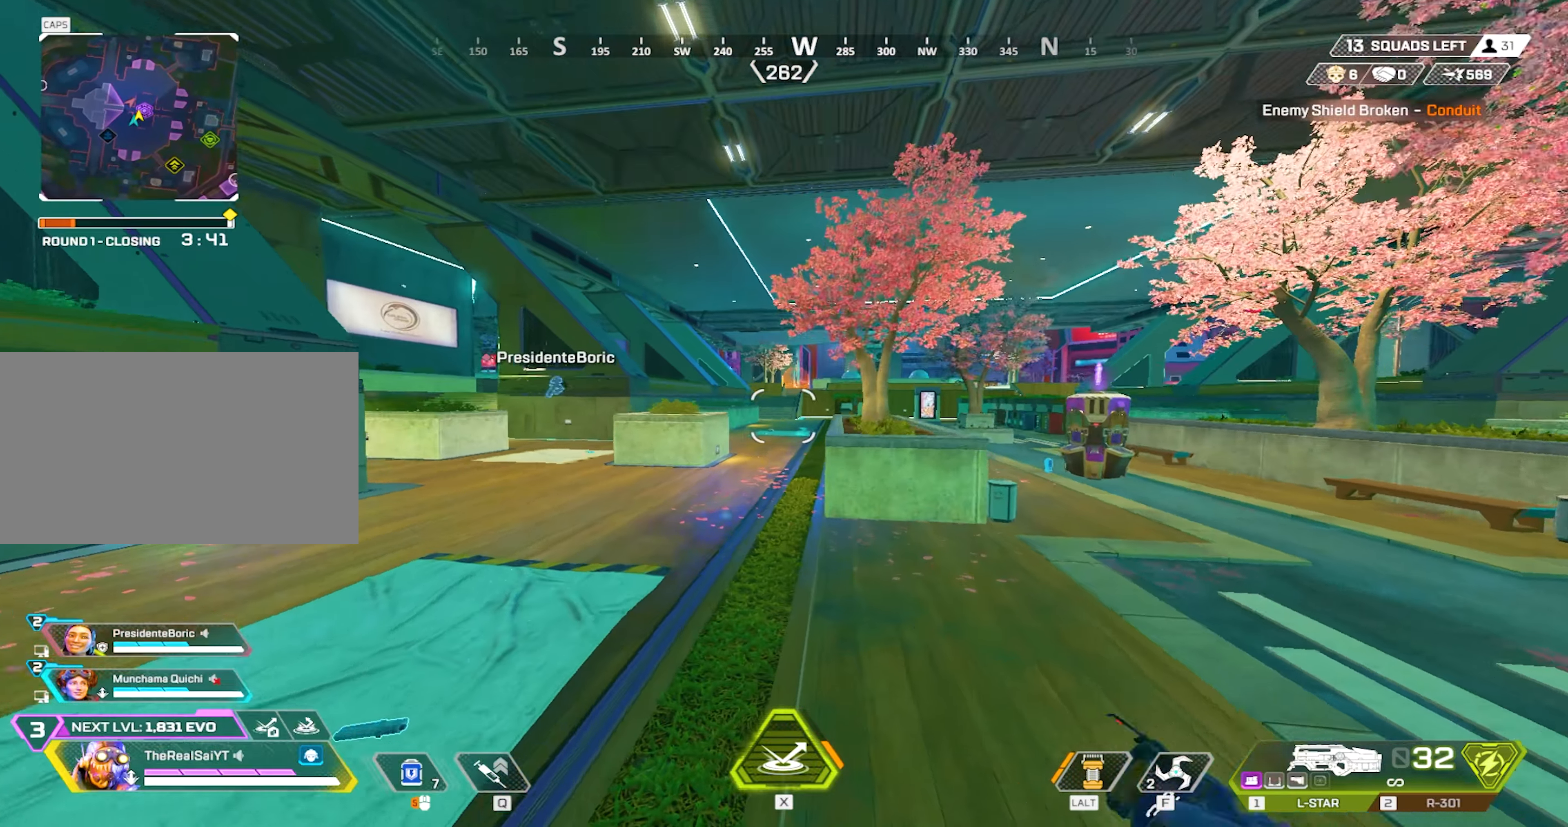
{"keys": ["shift", "w"], "mouse": [], "events": []}
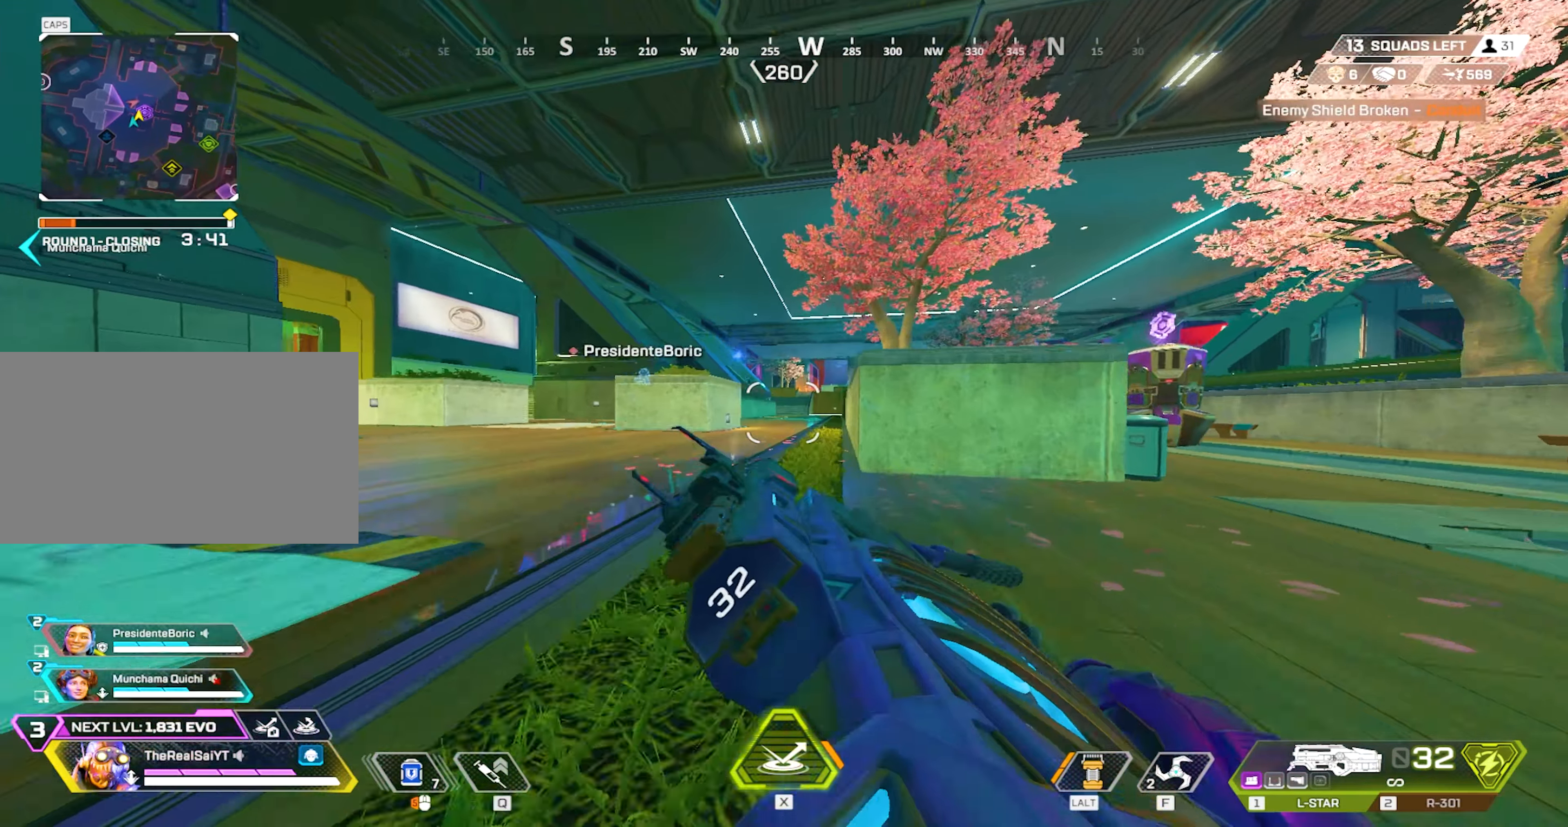
{"keys": ["d", "w"], "mouse": ["right"], "events": [[50, "mouse_wheel", "down"], [183, "mouse_wheel", "up"], [283, "mouse_right", "down"], [383, "d", "down"], [417, "shift", "up"]]}
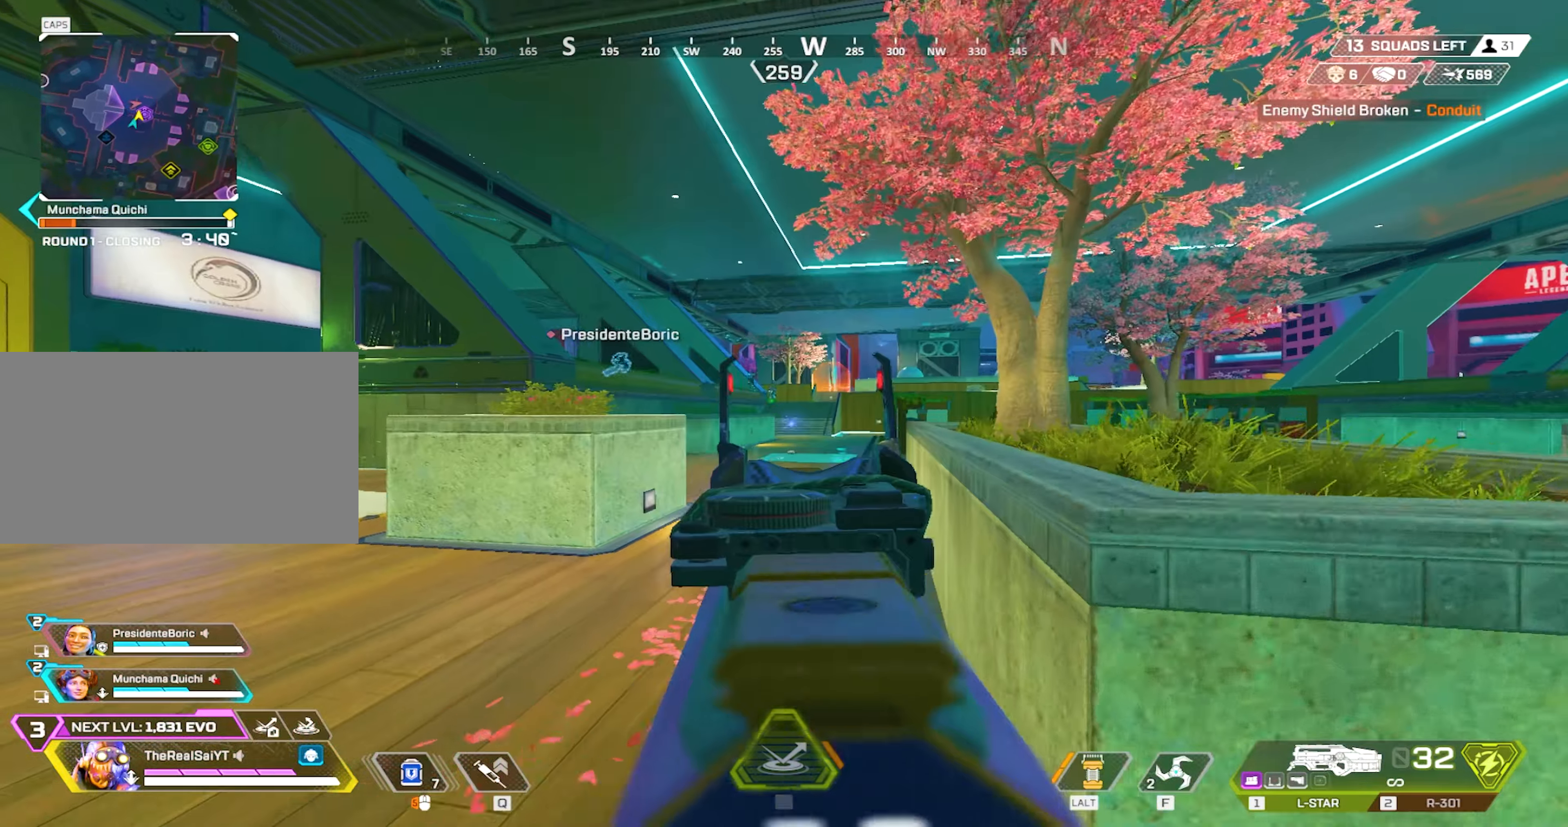
{"keys": ["w"], "mouse": ["left", "right"], "events": [[17, "d", "up"], [117, "mouse_left", "down"]]}
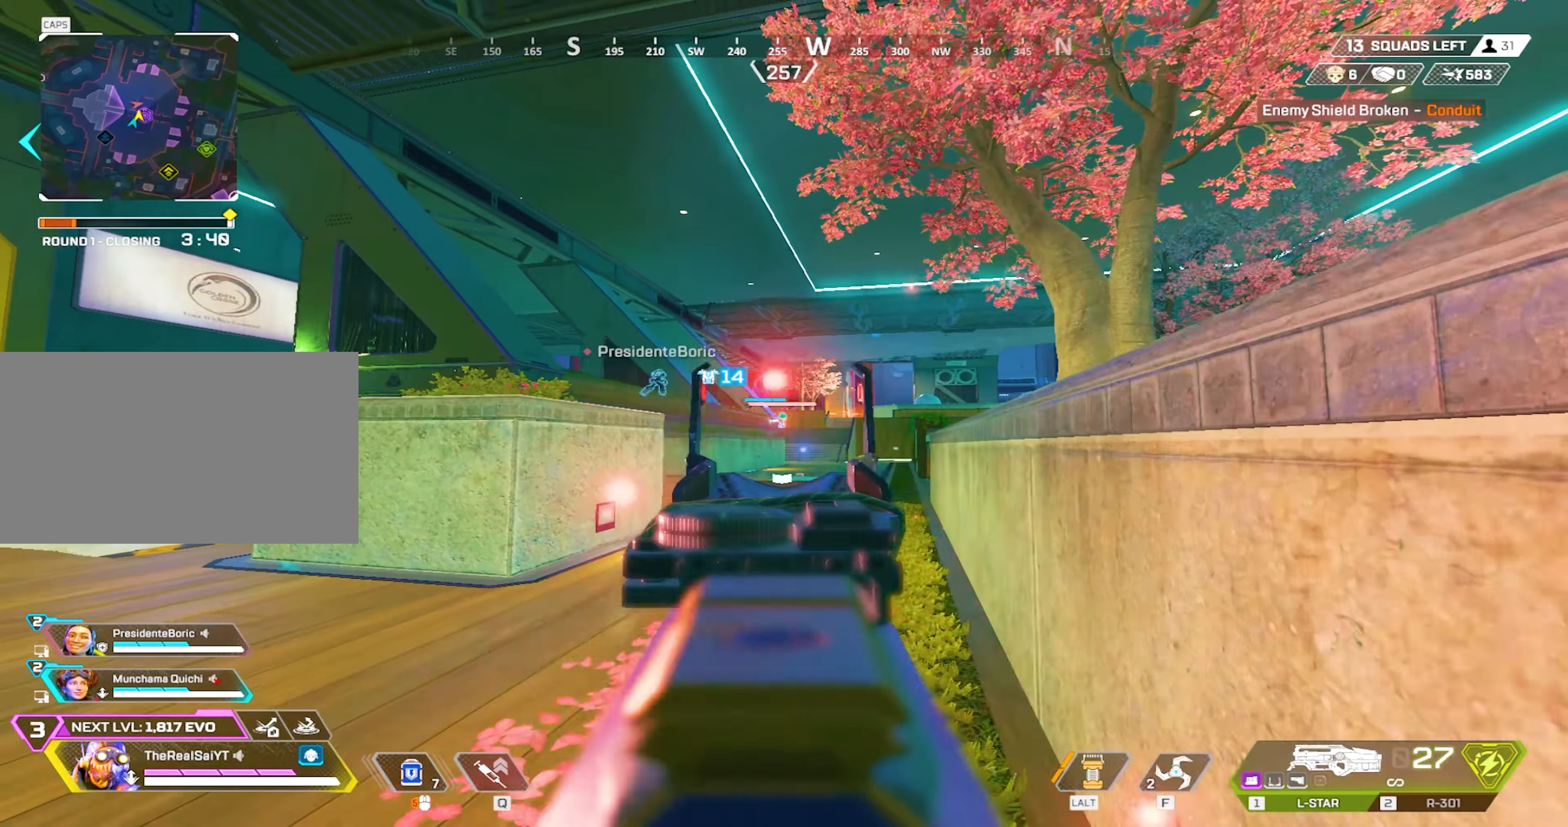
{"keys": ["a"], "mouse": ["left", "right"], "events": [[133, "a", "down"], [500, "w", "up"]]}
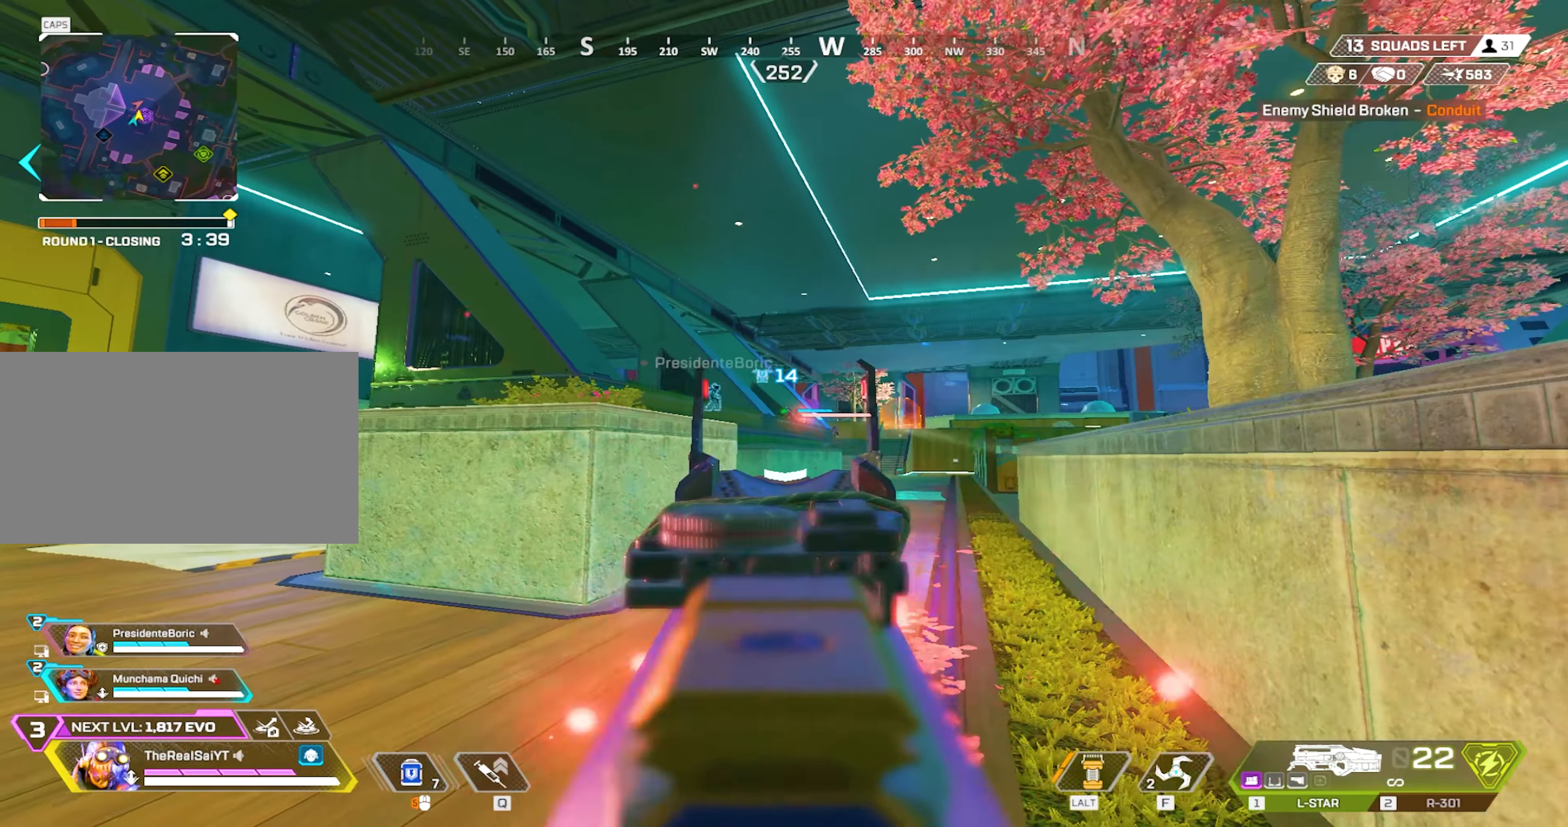
{"keys": ["a", "w"], "mouse": ["left", "right"], "events": [[467, "w", "down"]]}
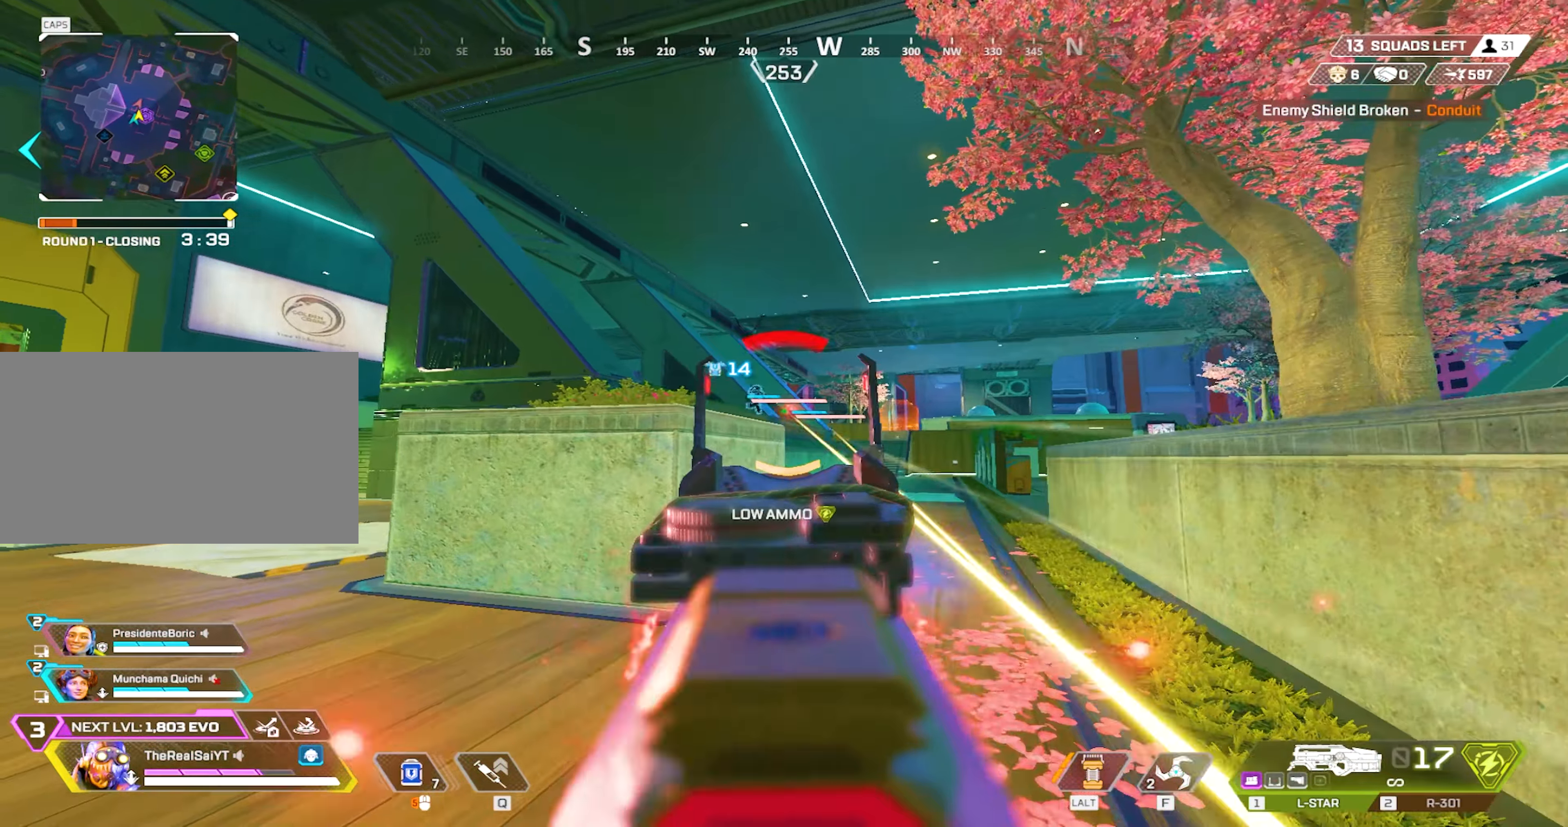
{"keys": ["a", "shift", "w"], "mouse": [], "events": [[67, "f", "down"], [67, "mouse_left", "up"], [67, "mouse_right", "up"], [200, "f", "up"], [300, "shift", "down"]]}
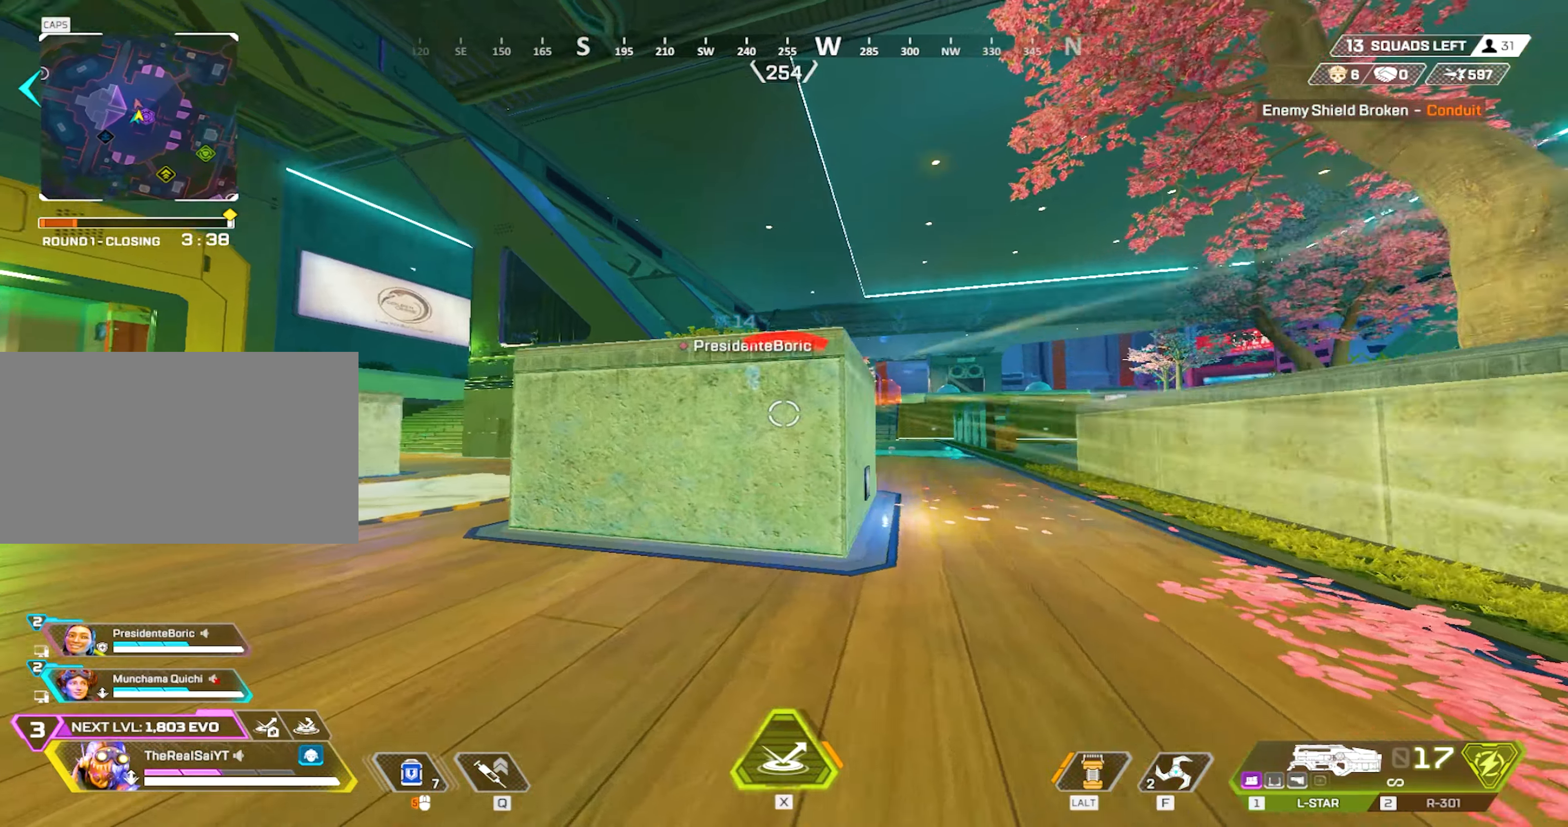
{"keys": ["d", "space", "w"], "mouse": ["left"], "events": [[83, "space", "down"], [117, "a", "up"], [117, "shift", "up"], [117, "w", "up"], [167, "d", "down"], [217, "space", "up"], [400, "mouse_left", "down"], [500, "space", "down"], [500, "w", "down"]]}
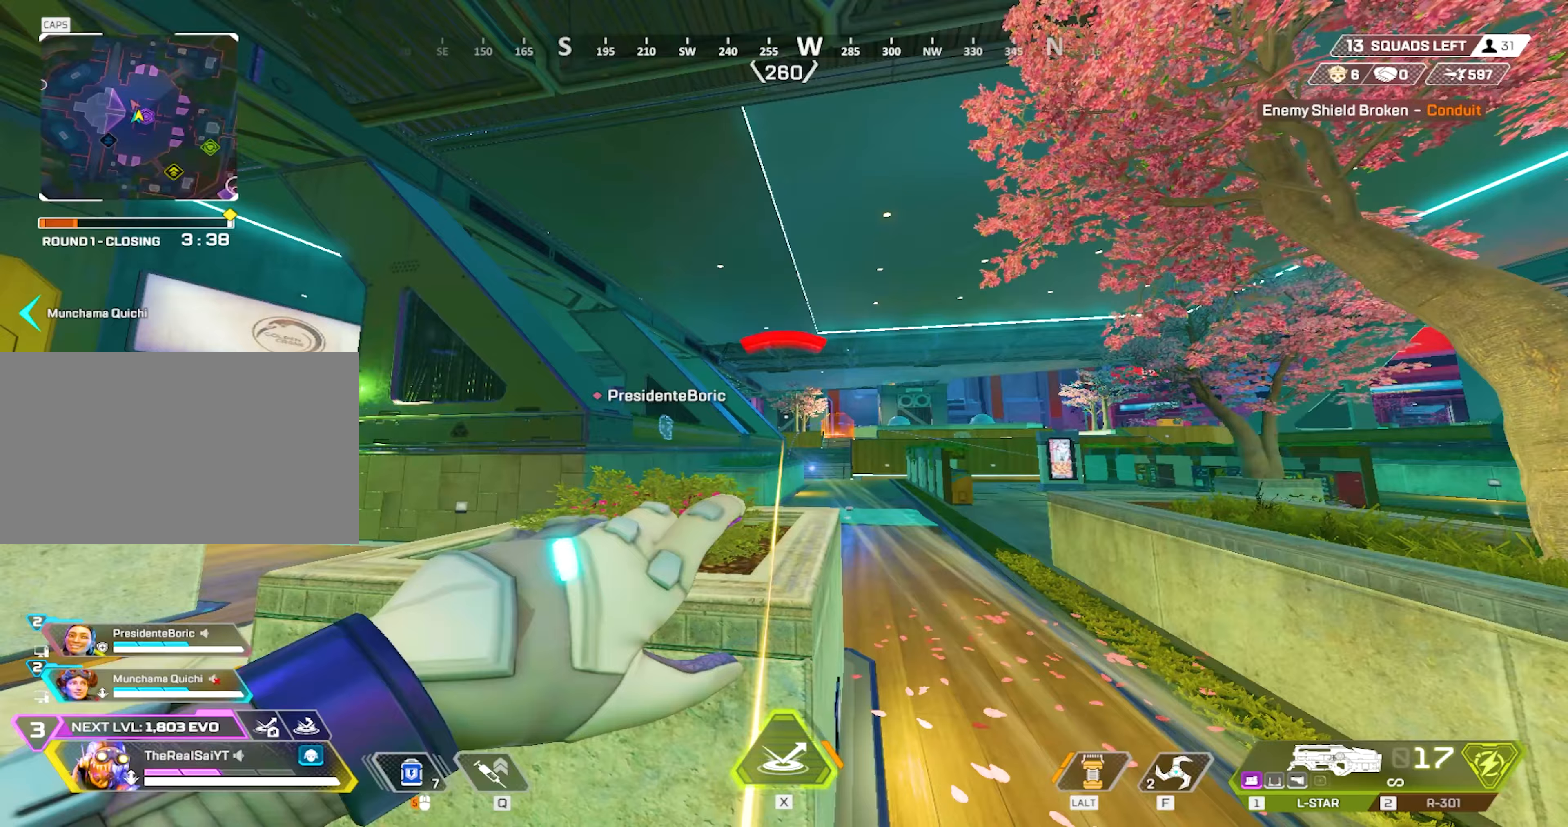
{"keys": ["s"], "mouse": [], "events": [[150, "a", "down"], [150, "d", "up"], [150, "mouse_left", "up"], [183, "space", "up"], [183, "w", "up"], [333, "s", "down"], [367, "a", "up"]]}
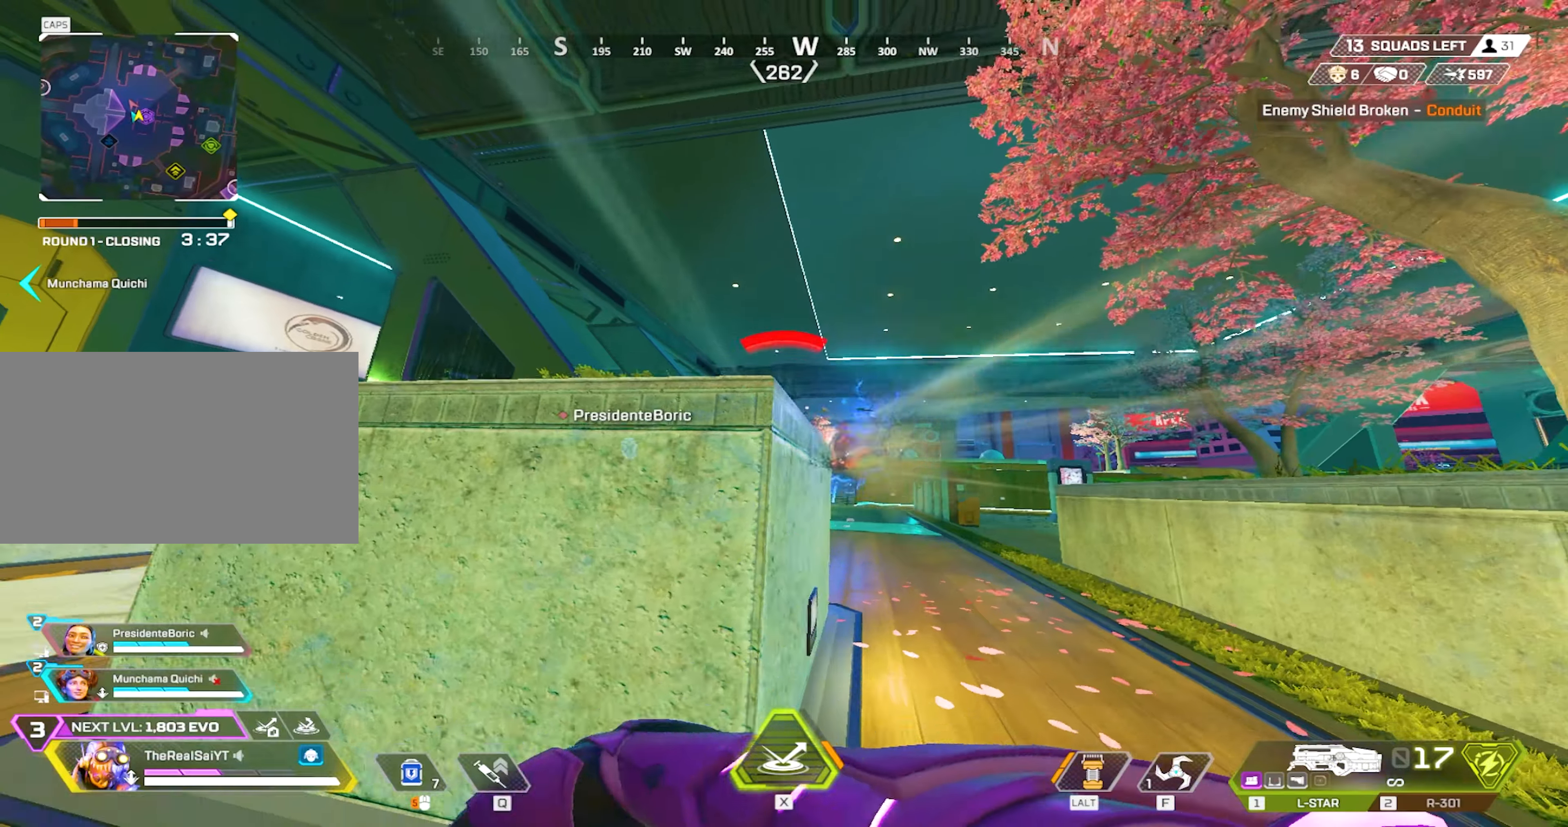
{"keys": ["a", "w"], "mouse": [], "events": [[17, "a", "down"], [67, "s", "up"], [300, "w", "down"]]}
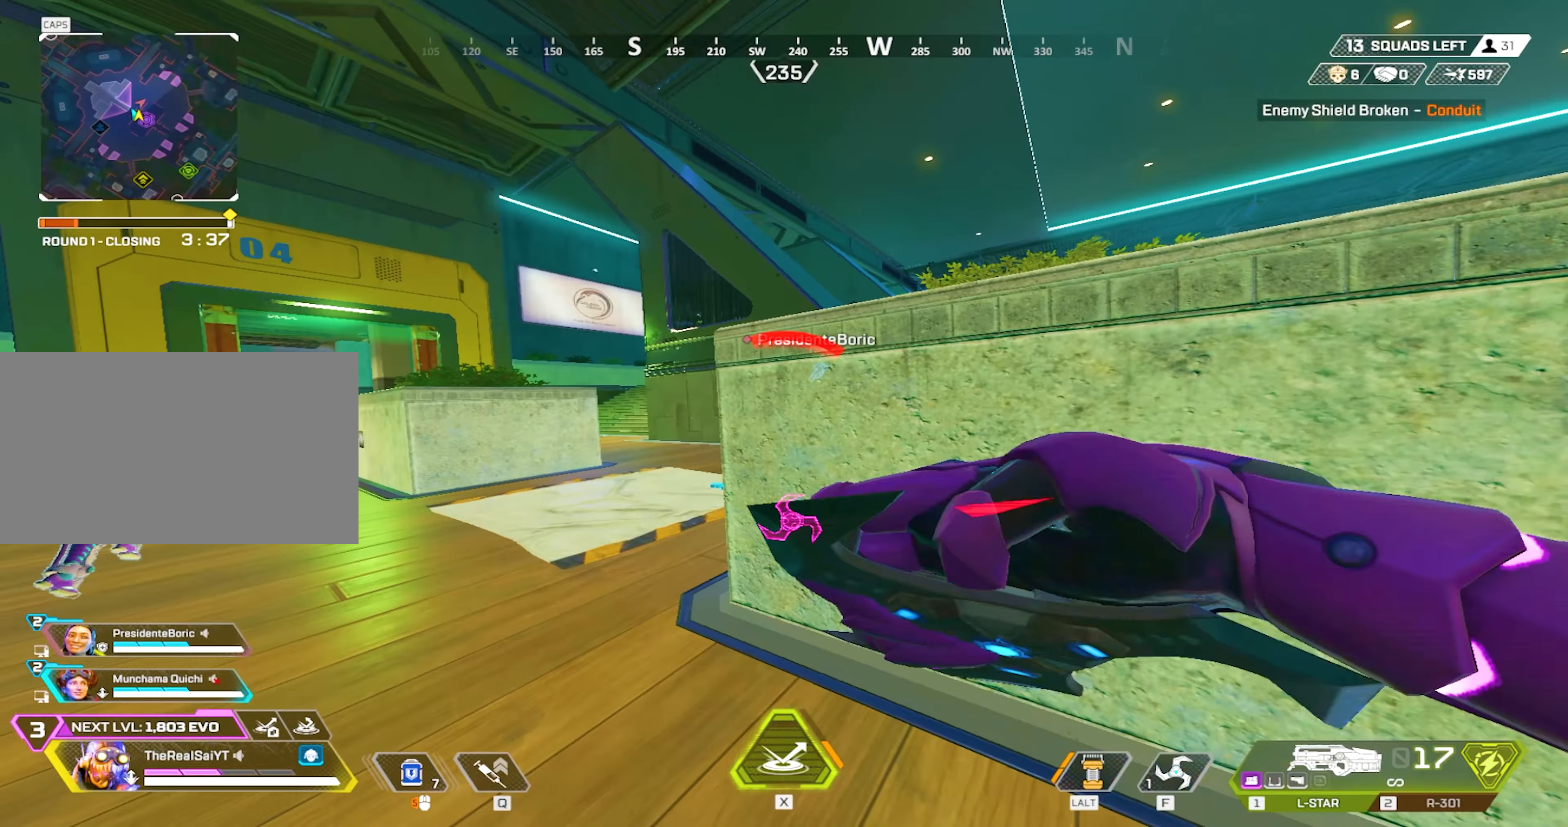
{"keys": ["a", "w"], "mouse": [], "events": []}
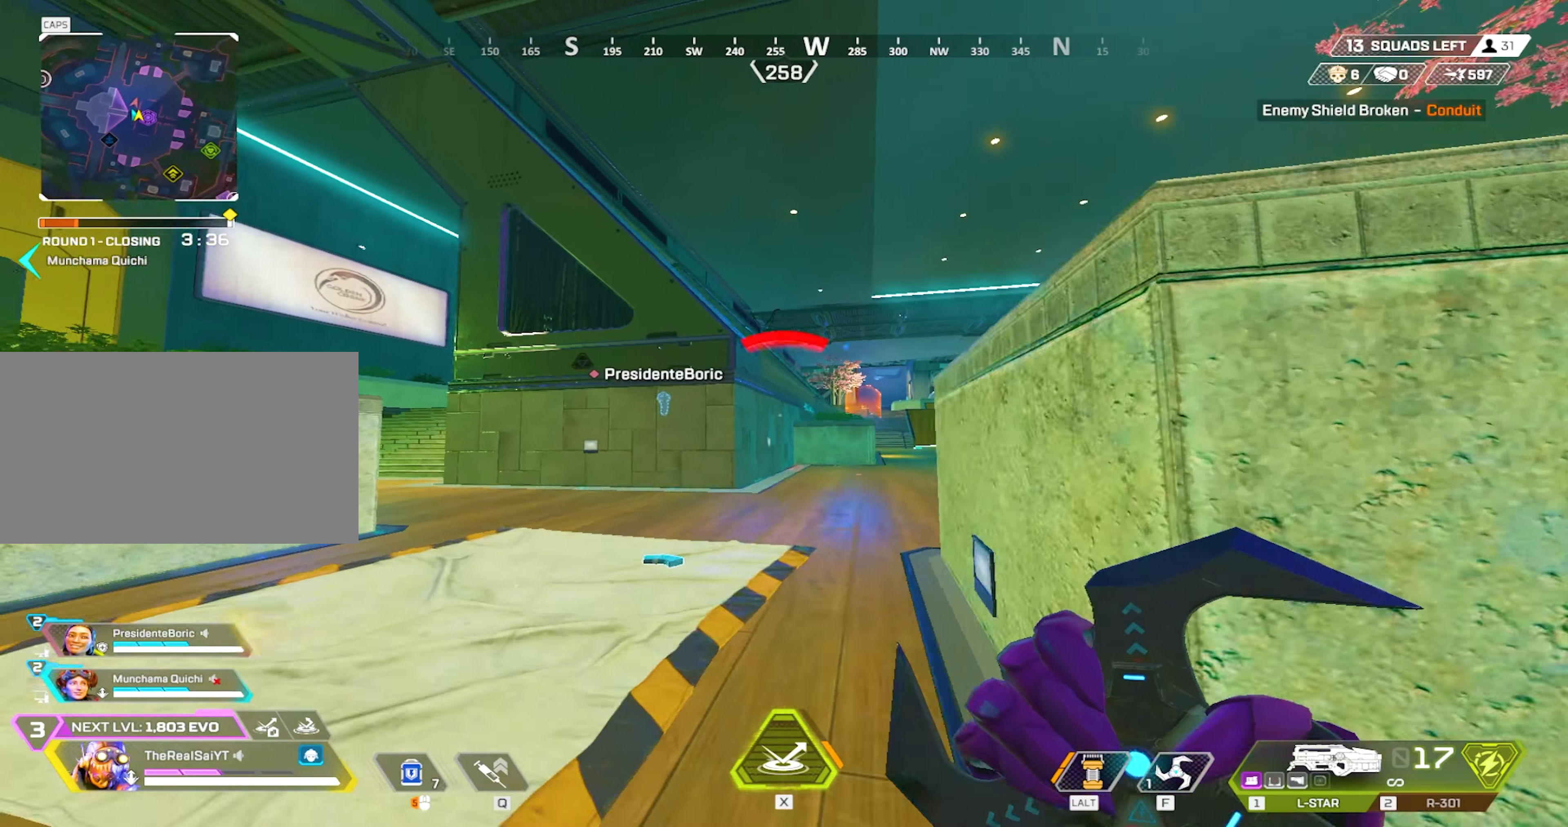
{"keys": ["d"], "mouse": ["left"], "events": [[100, "space", "down"], [133, "shift", "down"], [317, "a", "up"], [367, "d", "down"], [367, "shift", "up"], [417, "mouse_left", "down"], [417, "space", "up"], [467, "w", "up"]]}